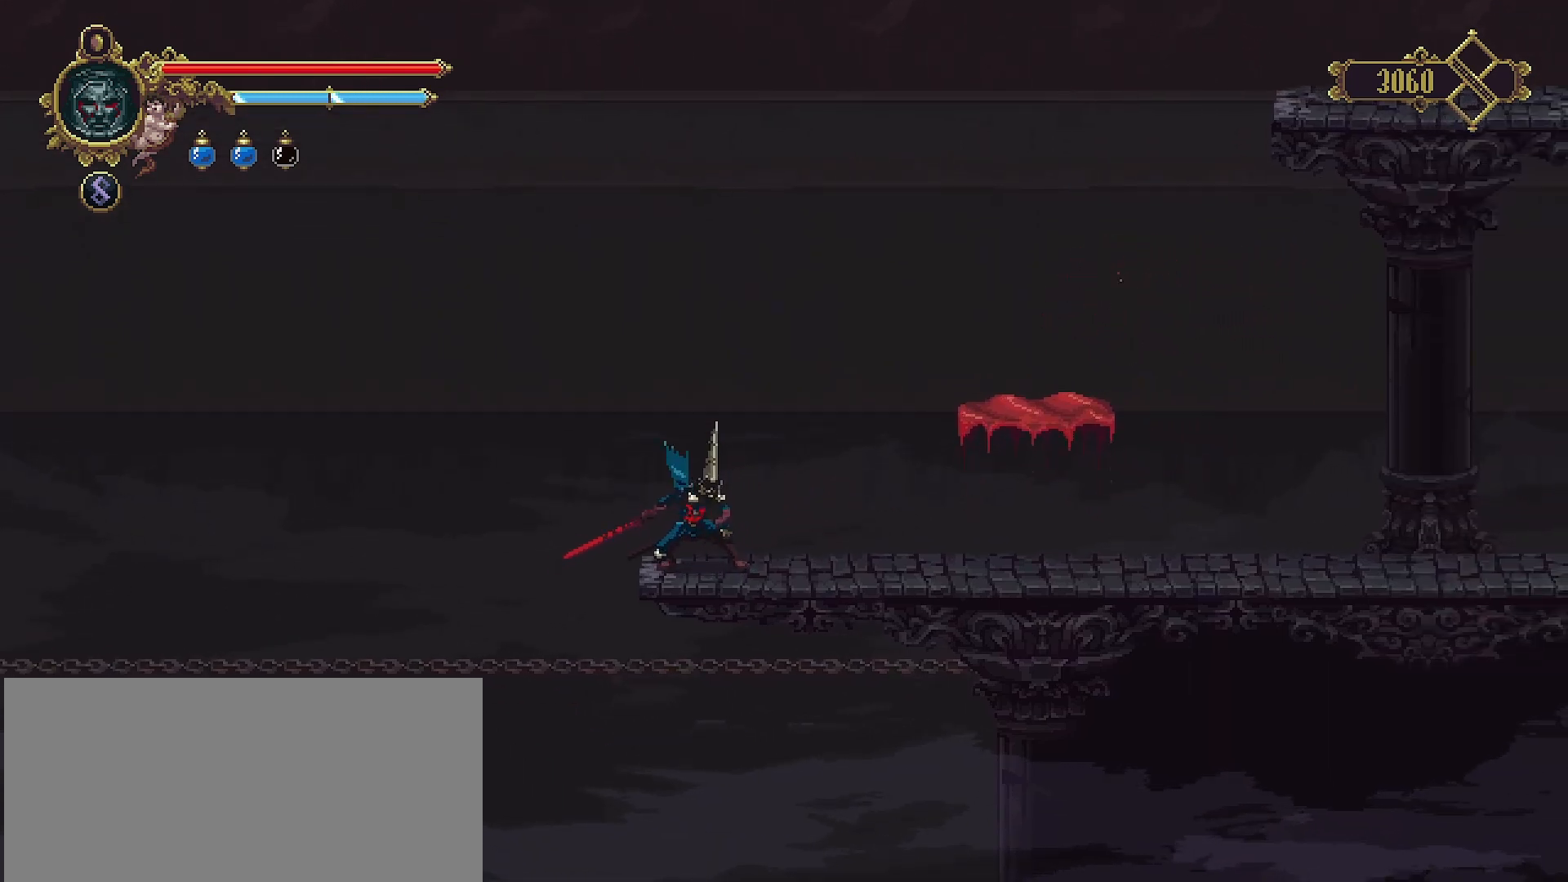
Gameplay with a controller (PlayStation layout); each line is a JSON object with the inputs held at the frame after it. "events" lists button and stick changes between this image and that frame as [ms after this image, input, new state], when the widget could be followed in between. Not read: L1.
{"buttons": [], "left_stick": "center", "right_stick": "center", "events": [[33, "DPAD_DOWN", "up"], [100, "DPAD_DOWN", "down"], [200, "DPAD_DOWN", "up"], [267, "DPAD_DOWN", "down"], [333, "DPAD_DOWN", "up"], [467, "DPAD_DOWN", "down"], [500, "DPAD_DOWN", "up"]]}
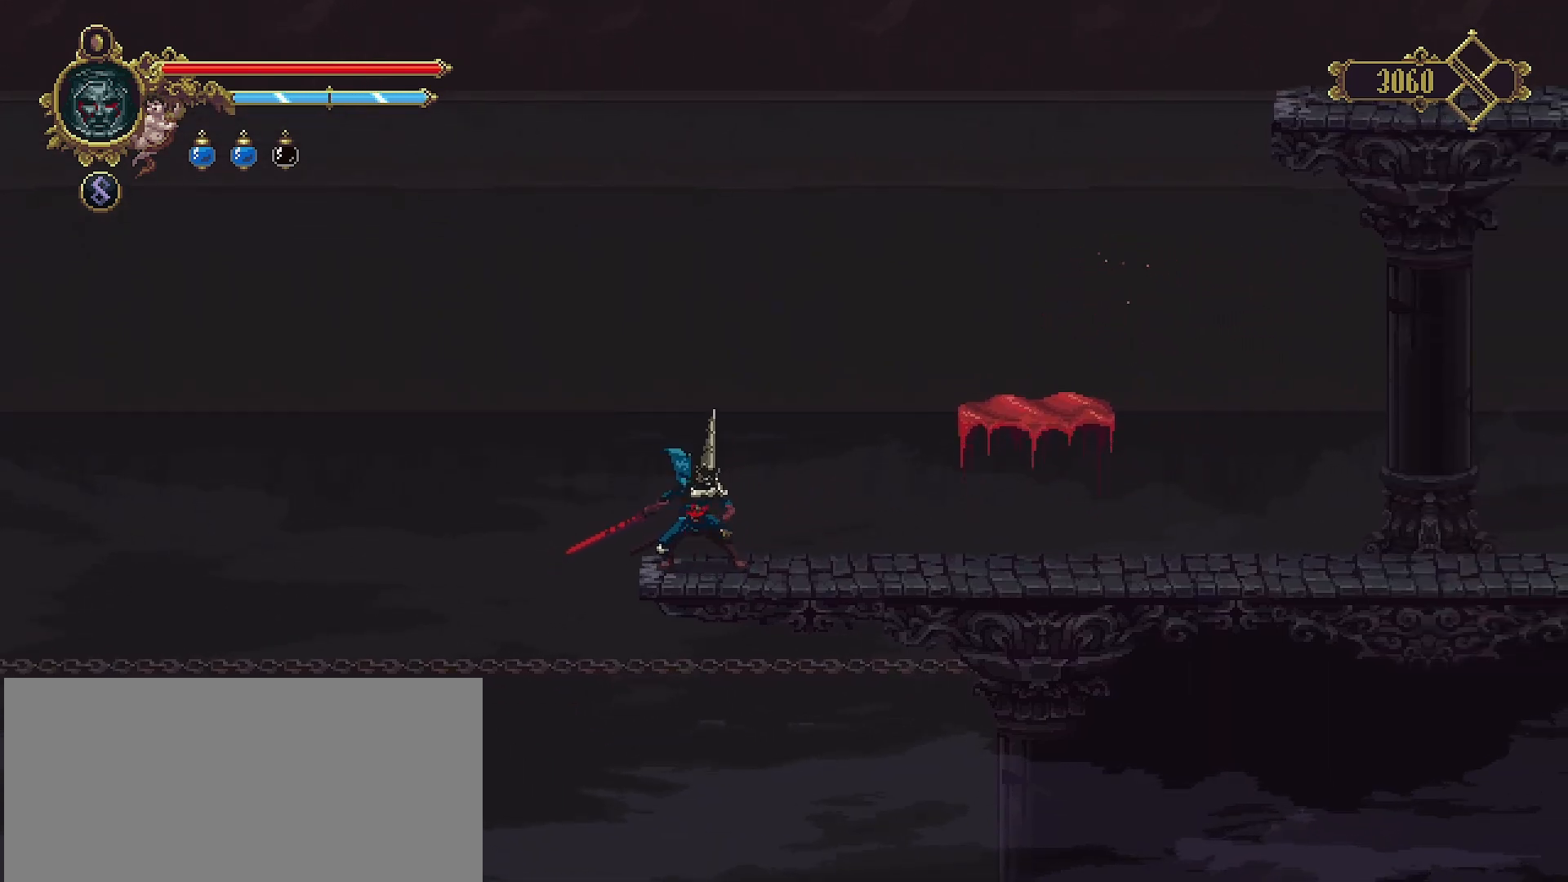
{"buttons": ["DPAD_DOWN"], "left_stick": "center", "right_stick": "center", "events": [[100, "DPAD_DOWN", "down"], [200, "DPAD_DOWN", "up"], [300, "DPAD_DOWN", "down"], [400, "DPAD_DOWN", "up"], [467, "DPAD_DOWN", "down"]]}
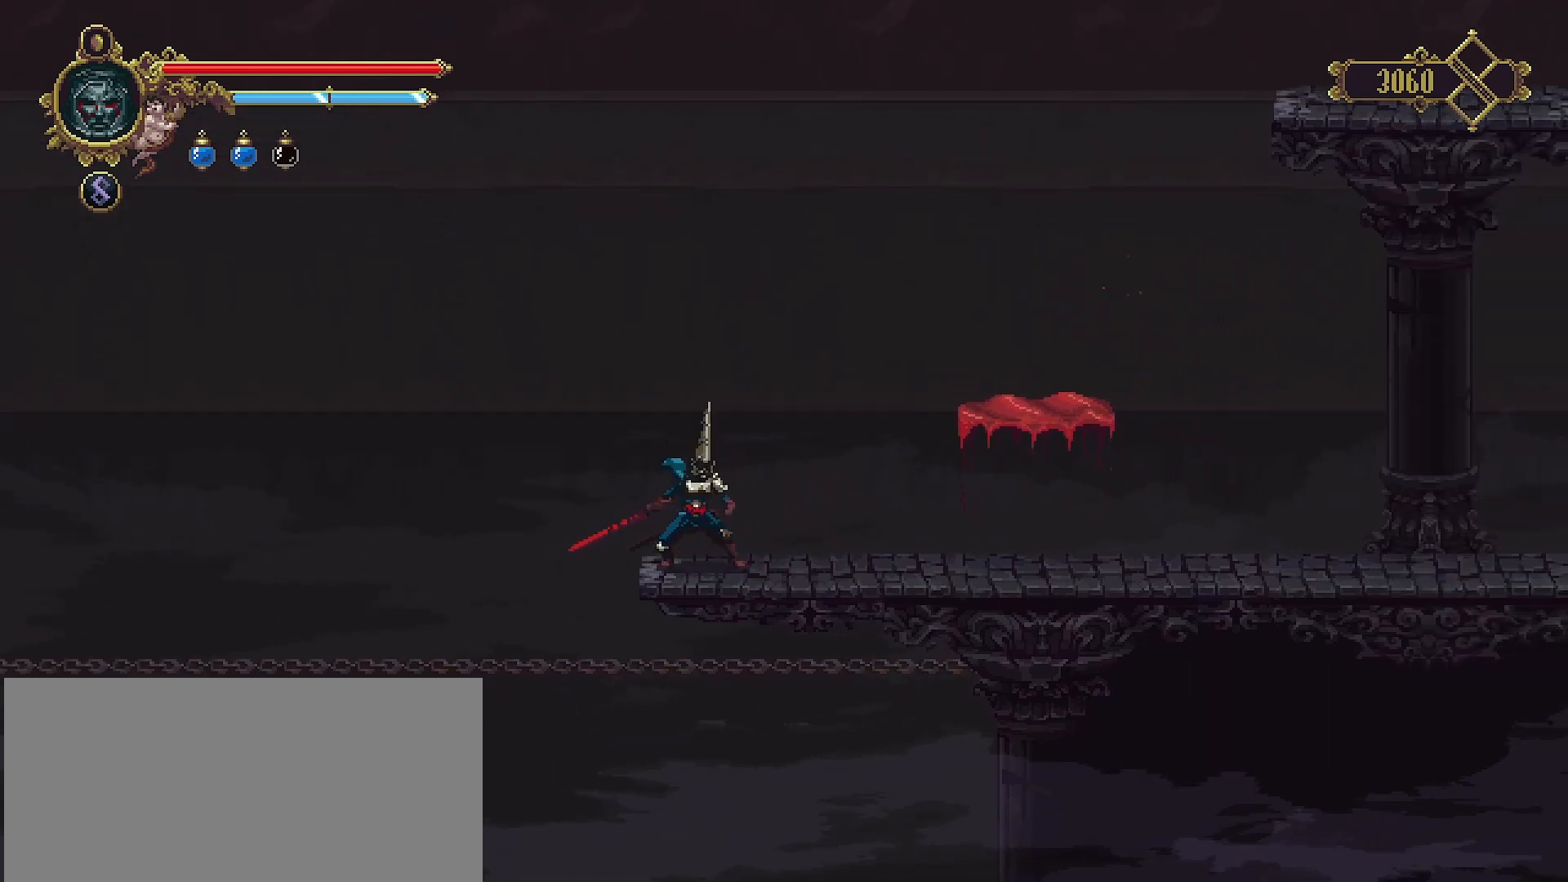
{"buttons": ["DPAD_DOWN"], "left_stick": "center", "right_stick": "center", "events": [[67, "DPAD_DOWN", "up"], [167, "DPAD_DOWN", "down"], [233, "DPAD_DOWN", "up"], [300, "DPAD_DOWN", "down"], [400, "DPAD_DOWN", "up"], [500, "DPAD_DOWN", "down"]]}
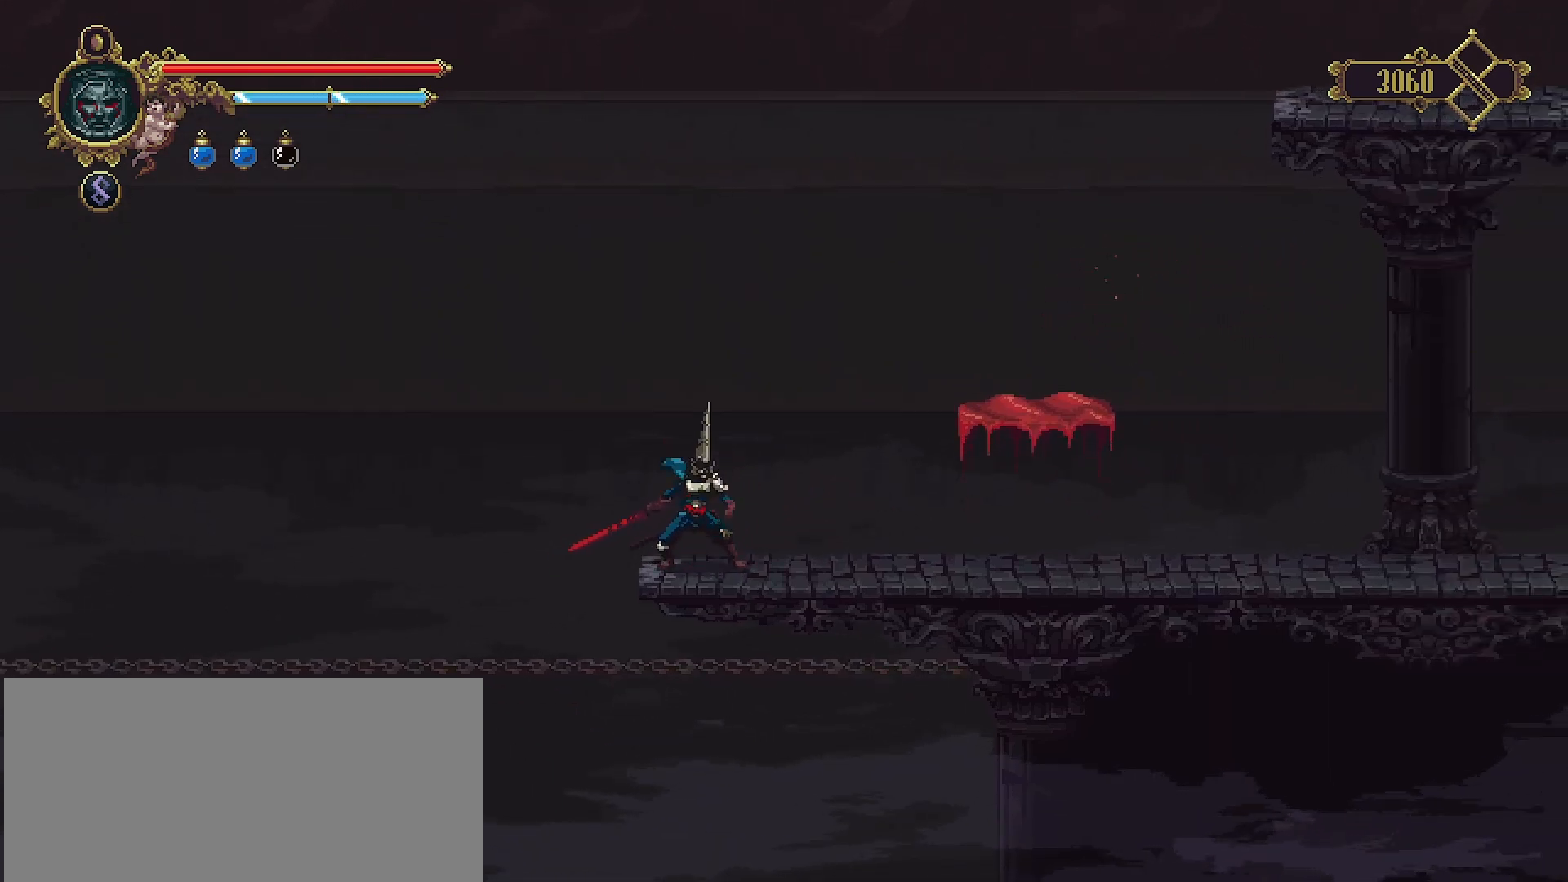
{"buttons": [], "left_stick": "right", "right_stick": "center", "events": [[67, "DPAD_DOWN", "up"], [133, "DPAD_DOWN", "down"], [233, "DPAD_DOWN", "up"], [300, "DPAD_DOWN", "down"], [367, "DPAD_DOWN", "up"], [500, "left_stick", "right"]]}
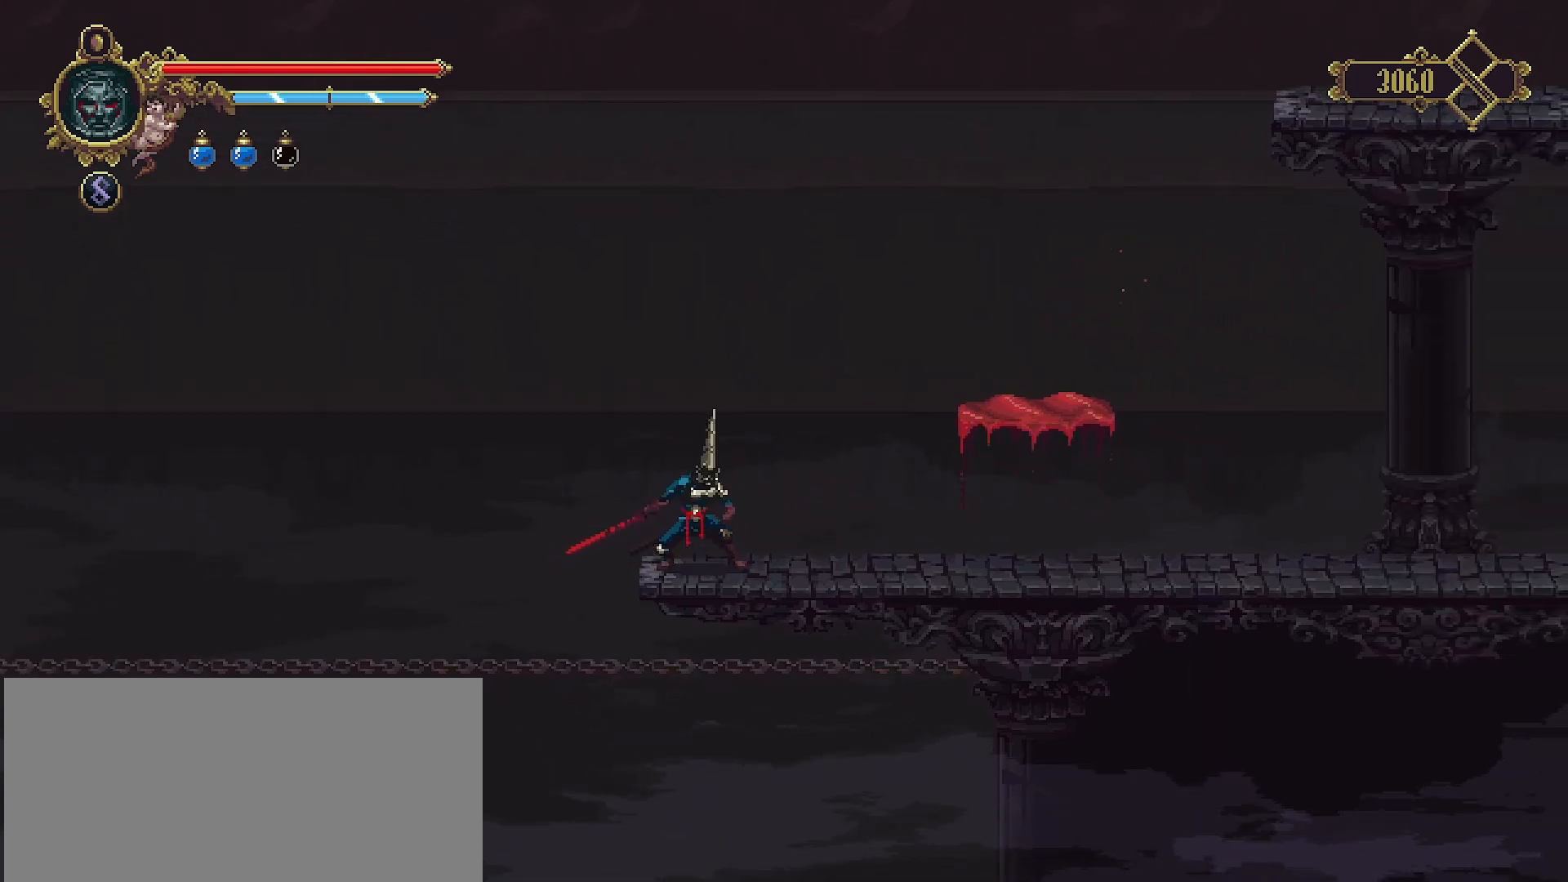
{"buttons": [], "left_stick": "right", "right_stick": "center", "events": [[167, "CROSS", "down"], [333, "CROSS", "up"]]}
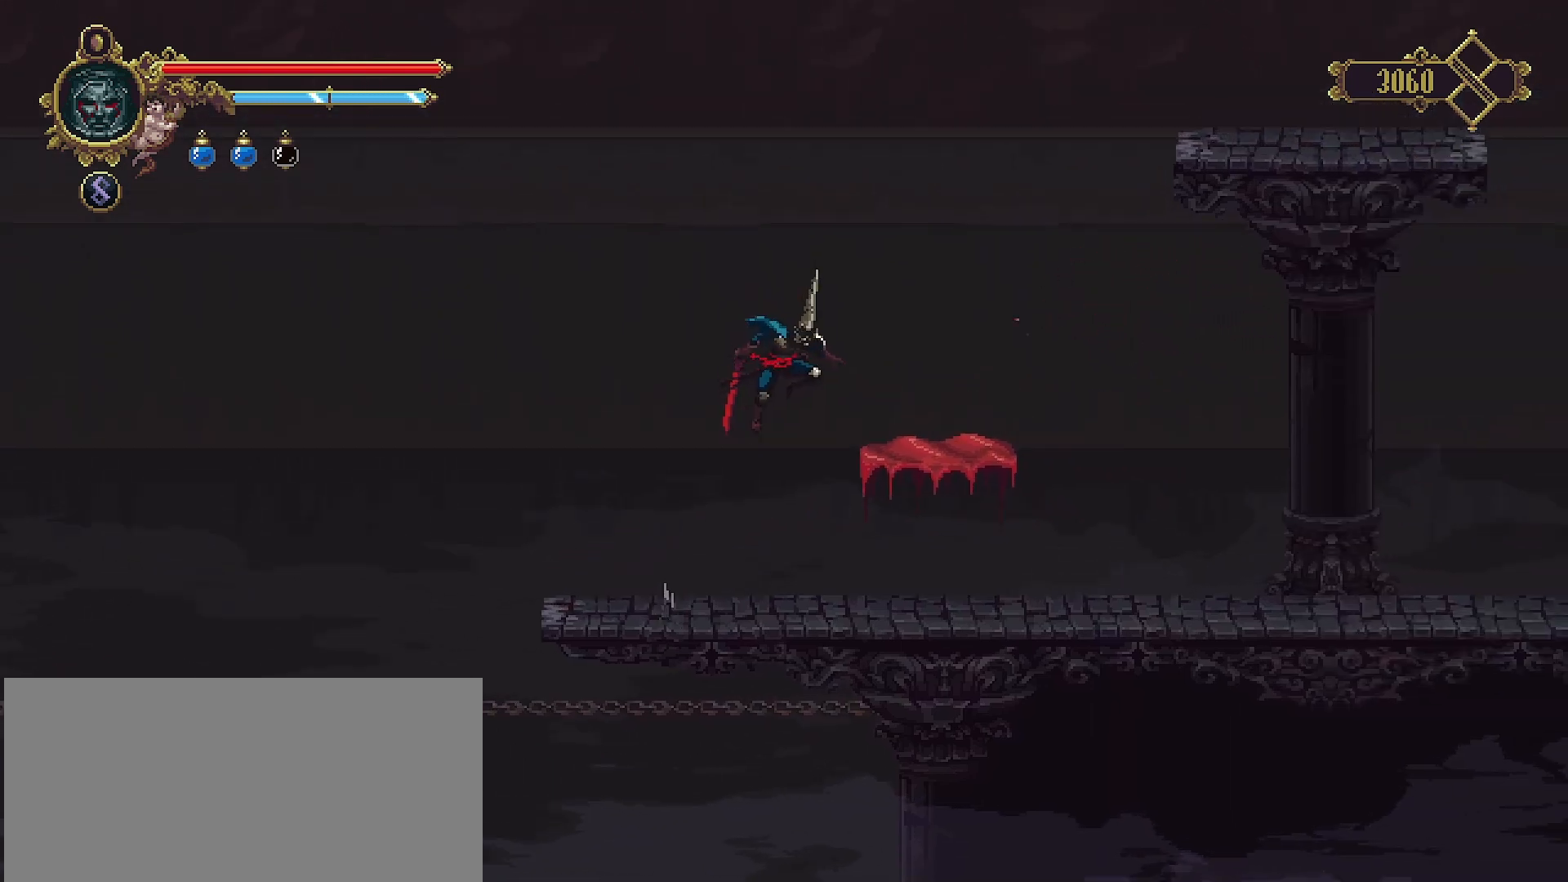
{"buttons": [], "left_stick": "left", "right_stick": "center", "events": [[233, "left_stick", "left"]]}
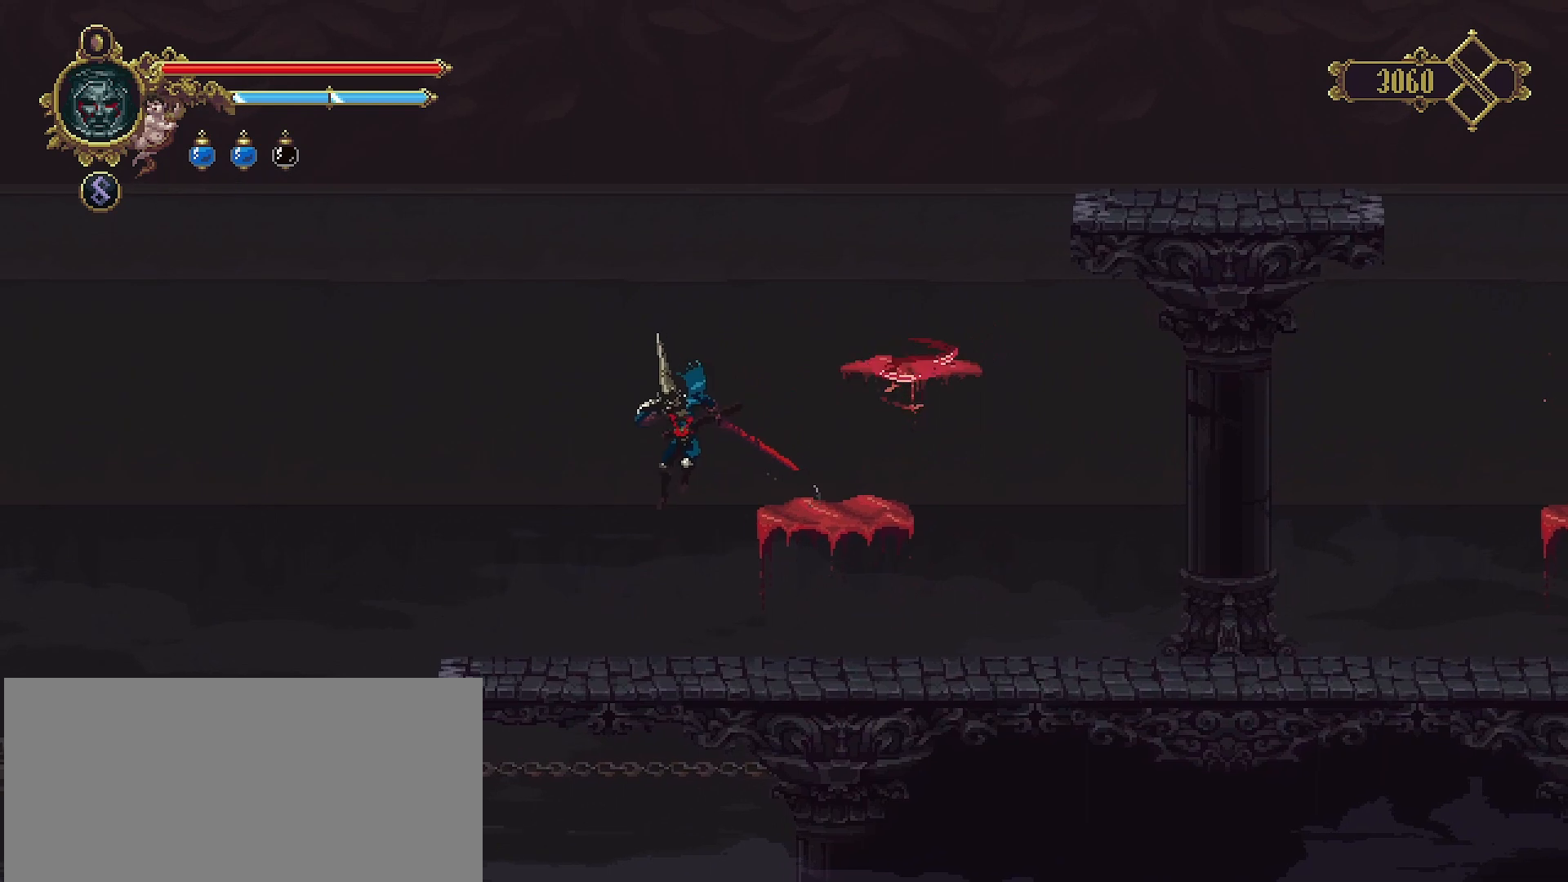
{"buttons": [], "left_stick": "right", "right_stick": "center", "events": [[133, "left_stick", "center"], [267, "left_stick", "right"], [367, "CROSS", "down"], [467, "CROSS", "up"]]}
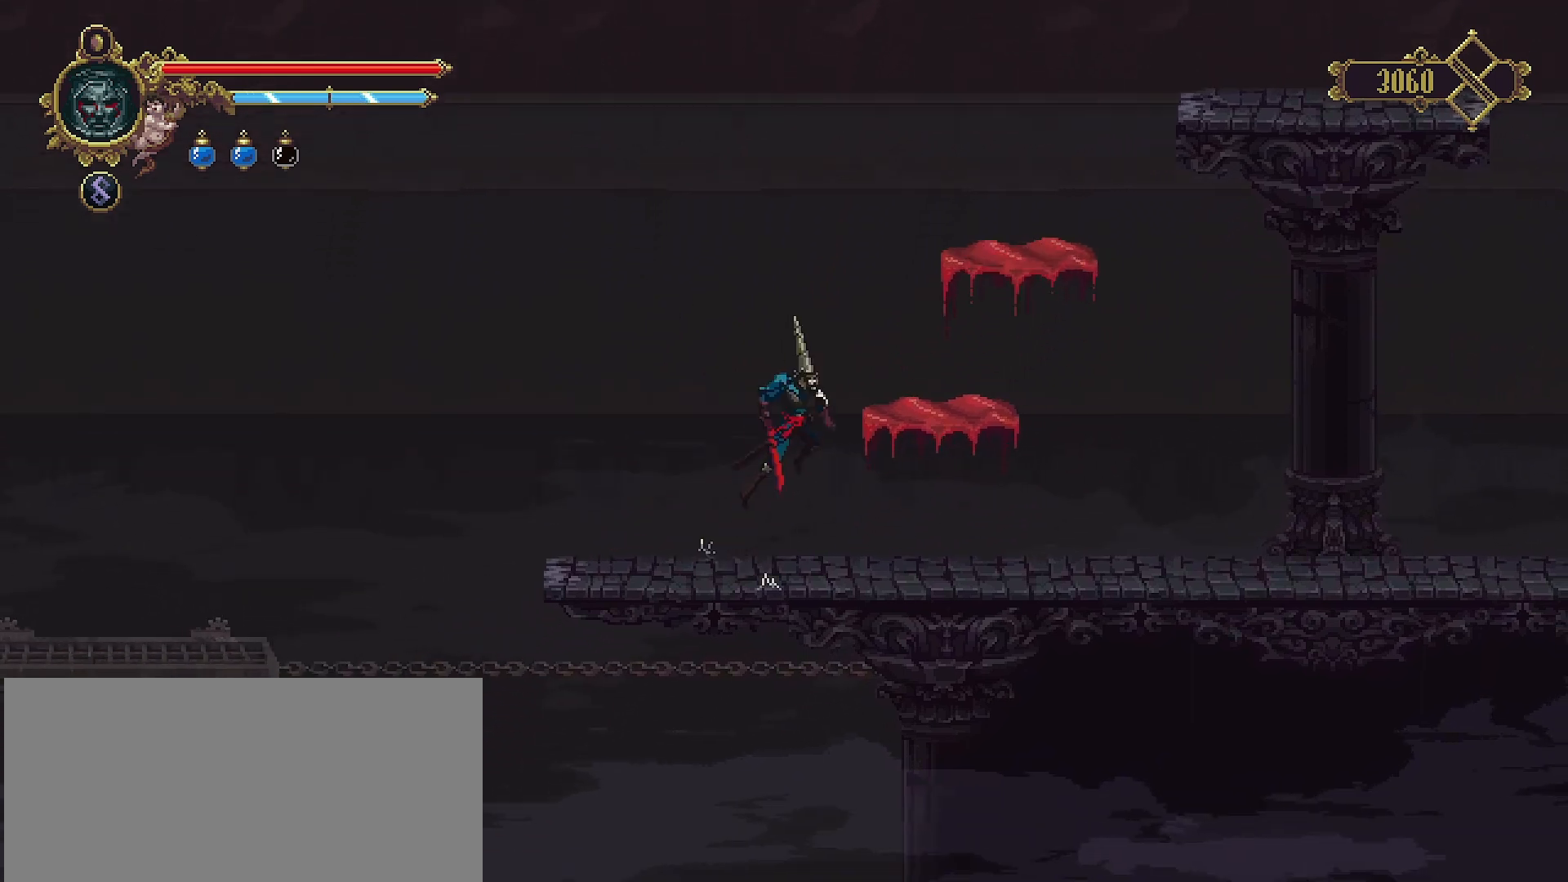
{"buttons": [], "left_stick": "left", "right_stick": "center", "events": [[233, "left_stick", "center"], [433, "left_stick", "left"]]}
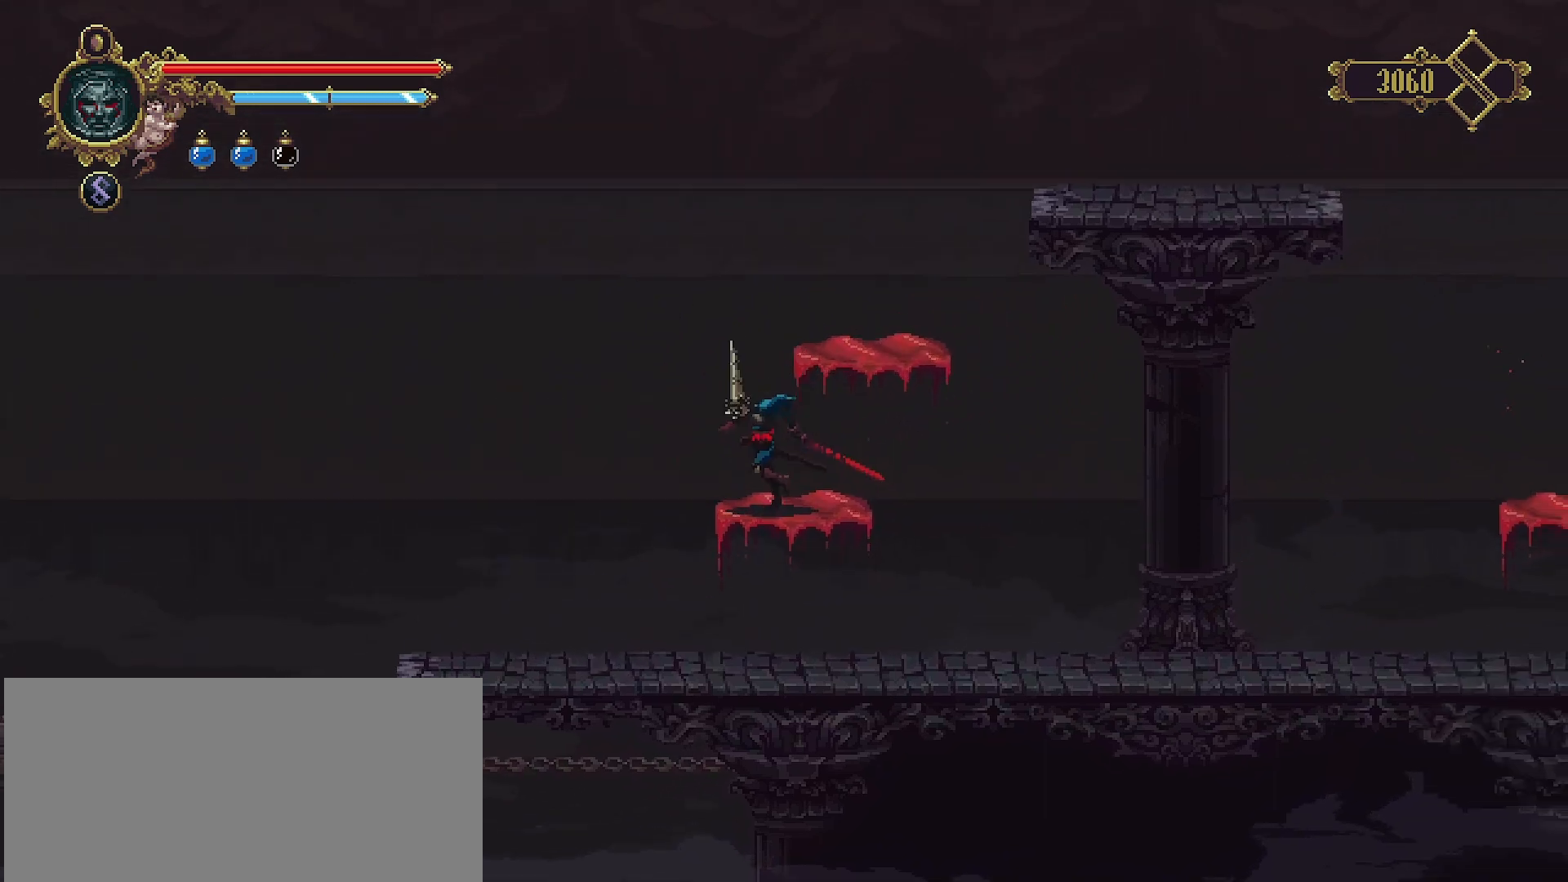
{"buttons": [], "left_stick": "center", "right_stick": "center", "events": [[400, "left_stick", "center"]]}
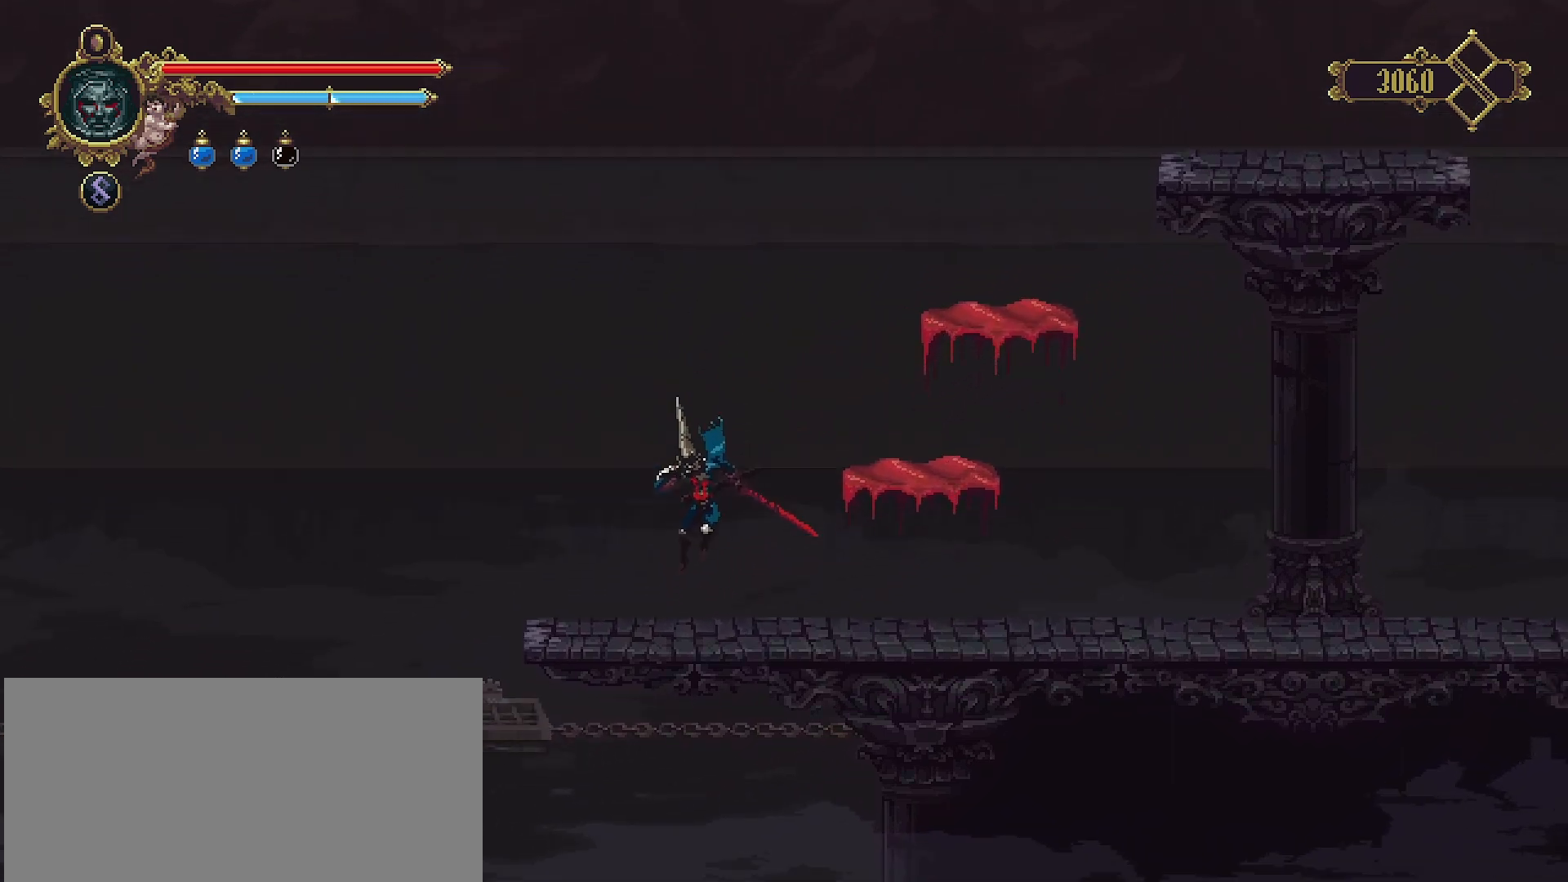
{"buttons": [], "left_stick": "center", "right_stick": "center", "events": [[33, "left_stick", "right"], [167, "CROSS", "down"], [267, "CROSS", "up"], [467, "left_stick", "center"]]}
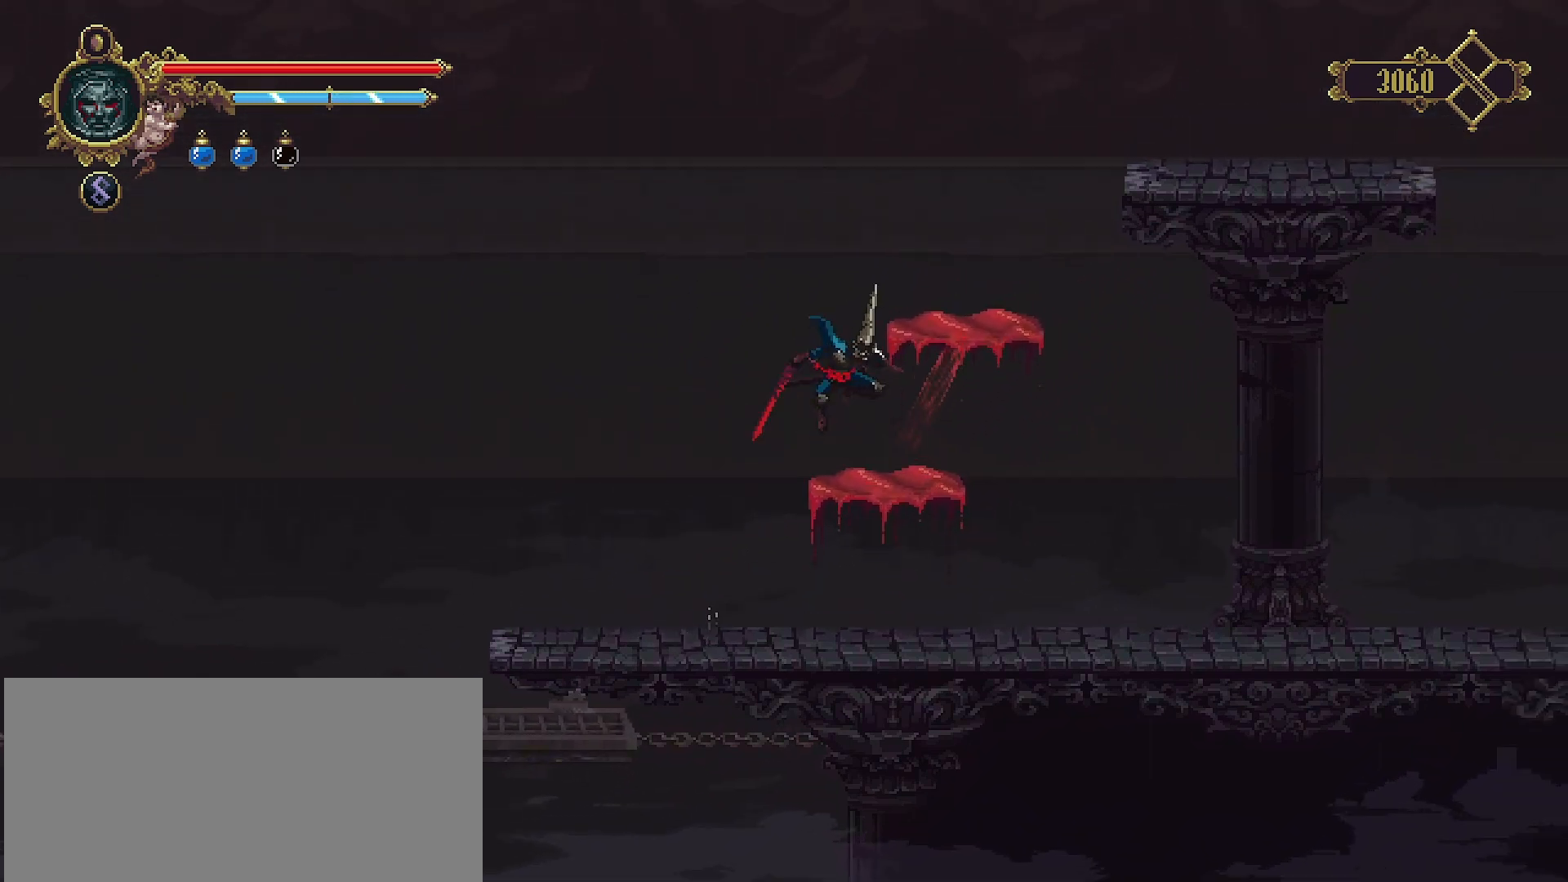
{"buttons": [], "left_stick": "left", "right_stick": "center", "events": [[233, "left_stick", "left"]]}
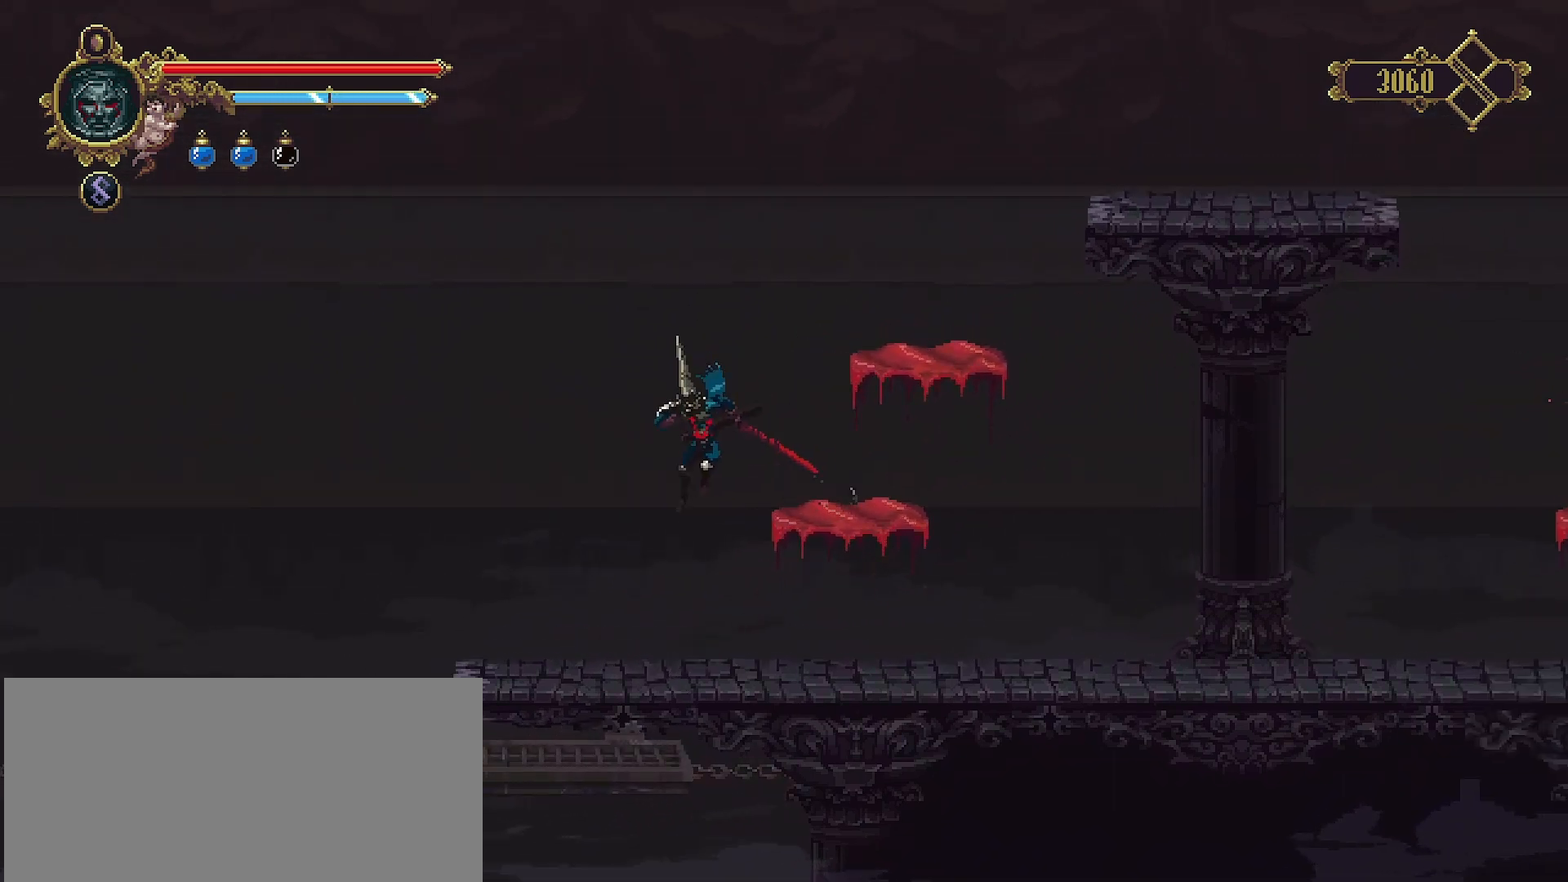
{"buttons": ["CROSS"], "left_stick": "right", "right_stick": "center", "events": [[167, "left_stick", "center"], [267, "left_stick", "right"], [400, "CROSS", "down"]]}
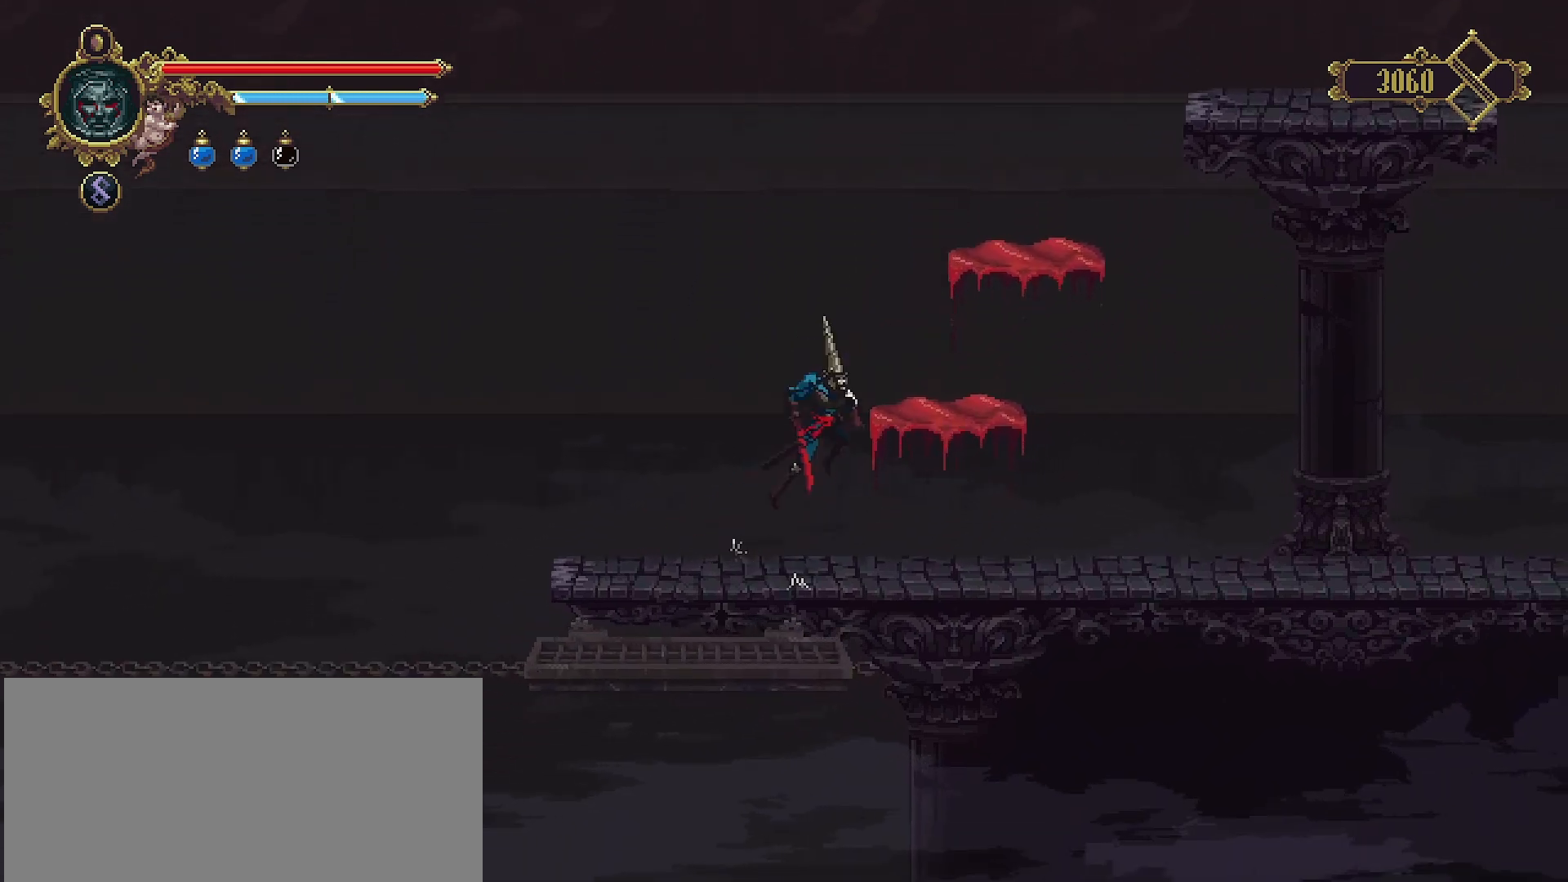
{"buttons": [], "left_stick": "left", "right_stick": "center", "events": [[33, "CROSS", "up"], [300, "left_stick", "center"], [400, "left_stick", "left"]]}
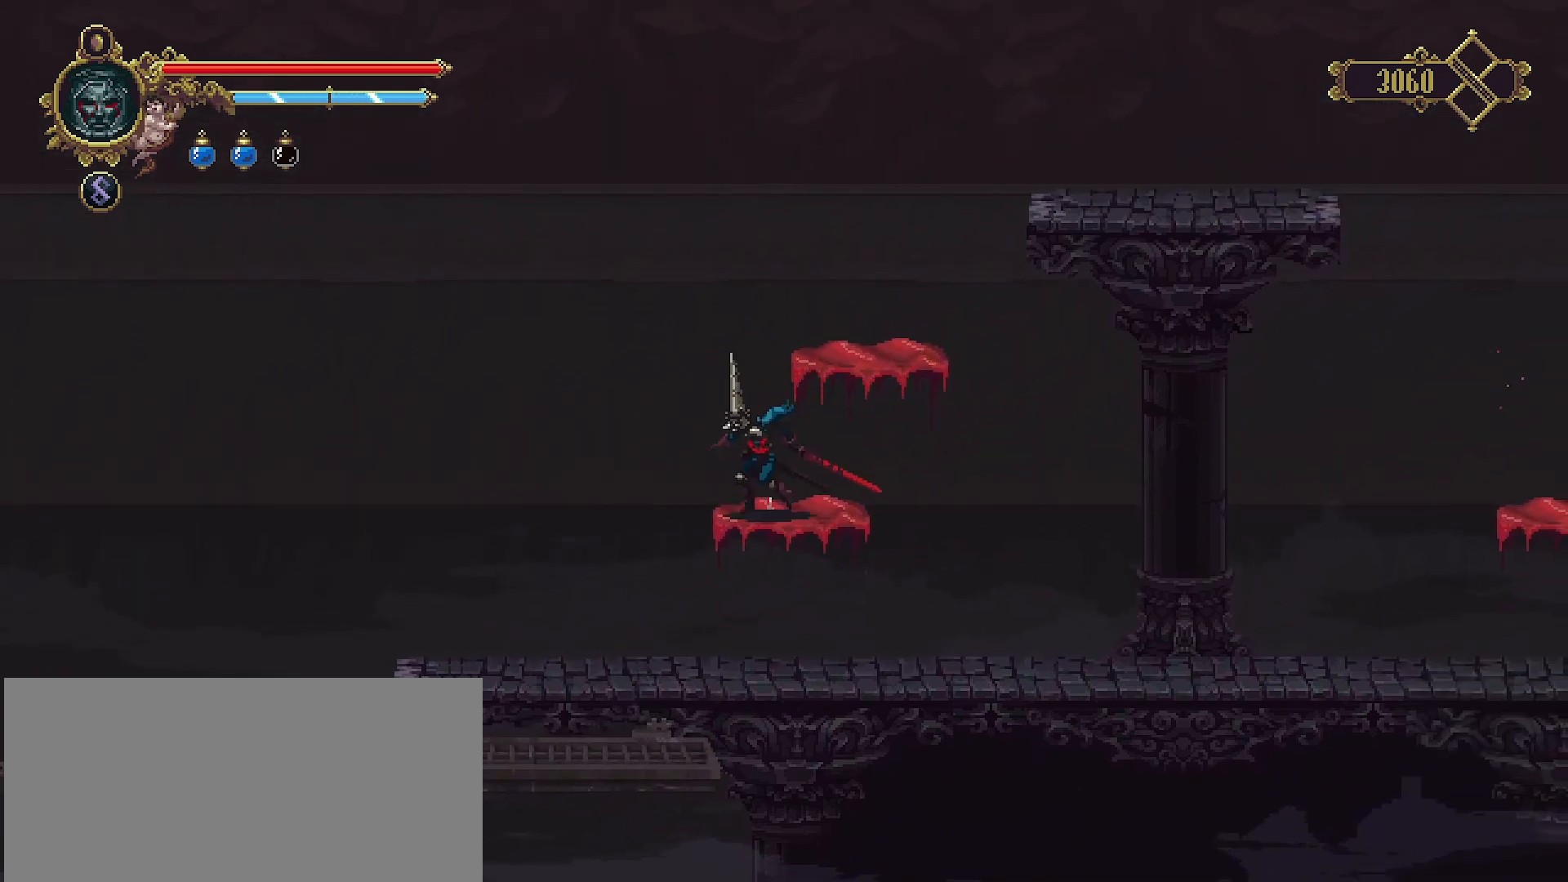
{"buttons": [], "left_stick": "right", "right_stick": "center", "events": [[433, "left_stick", "center"], [500, "left_stick", "right"]]}
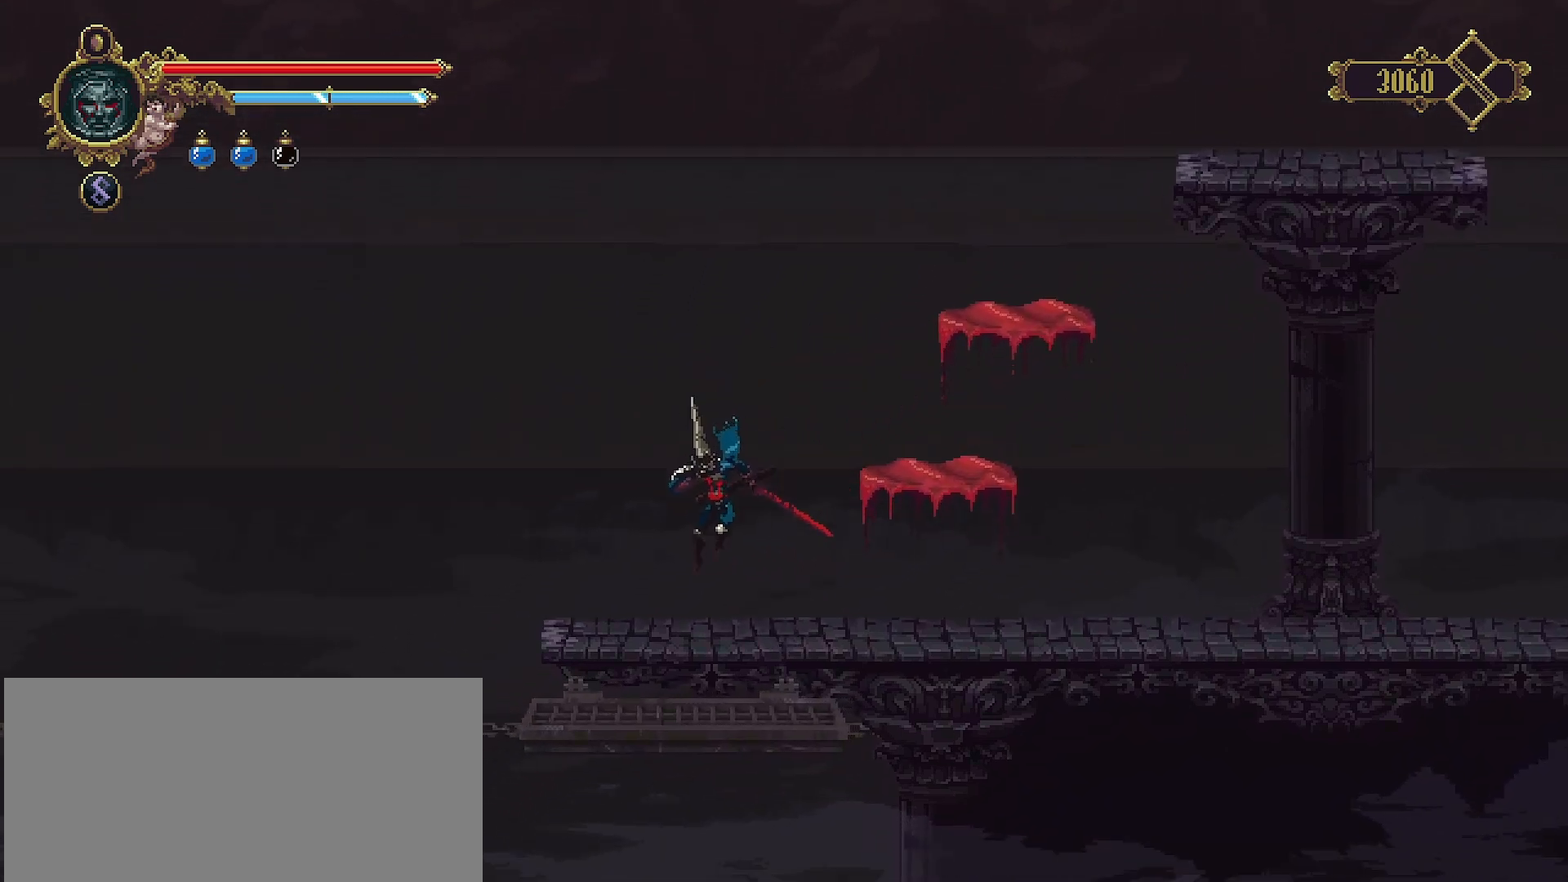
{"buttons": [], "left_stick": "left", "right_stick": "center", "events": [[300, "left_stick", "left"]]}
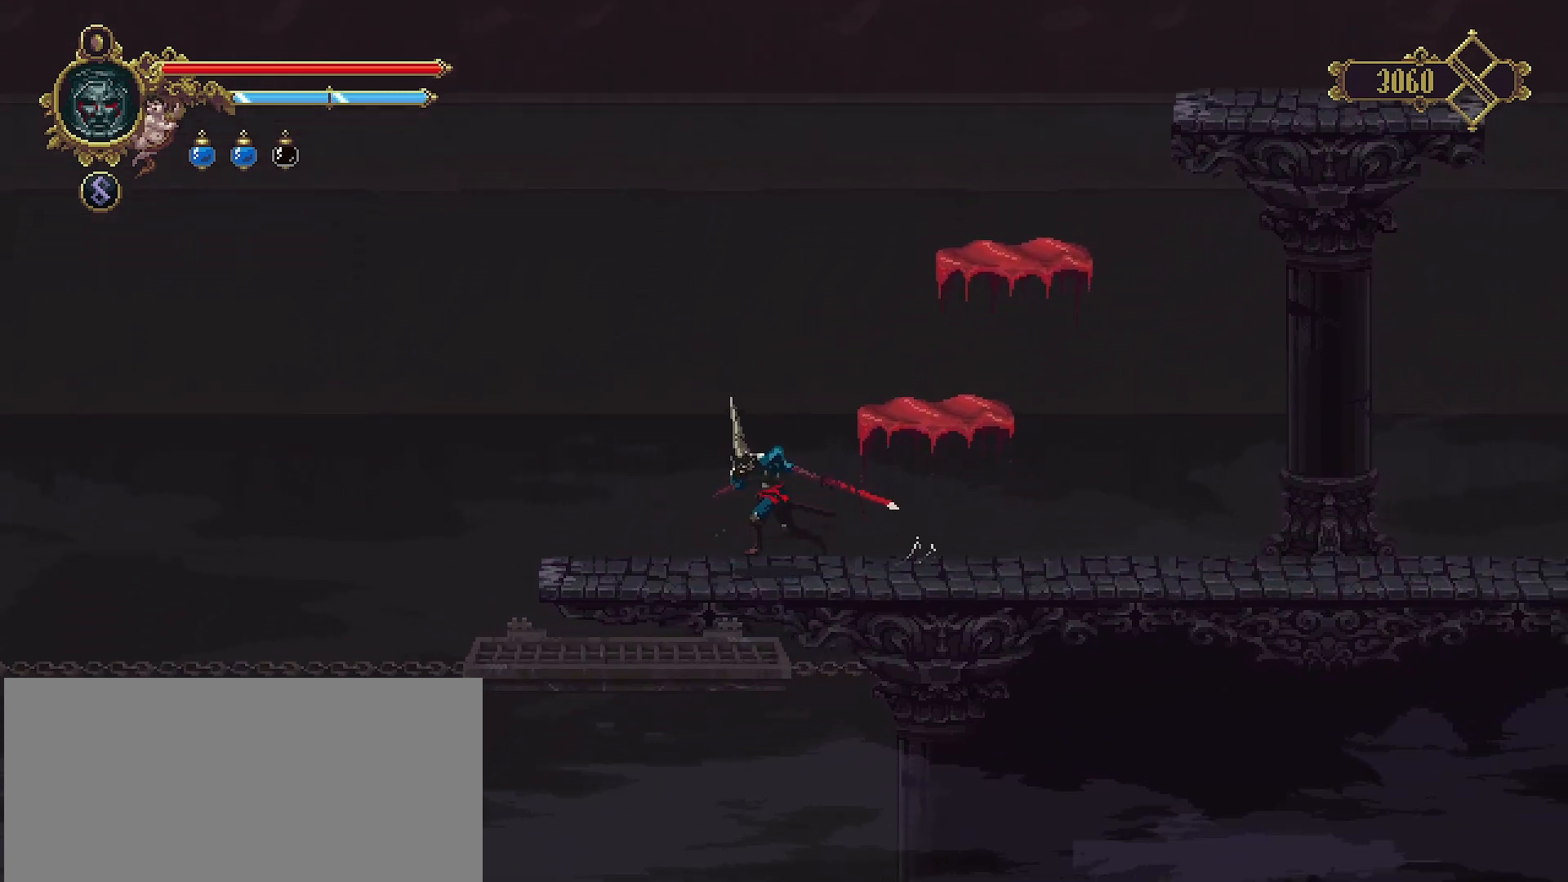
{"buttons": [], "left_stick": "left", "right_stick": "center", "events": []}
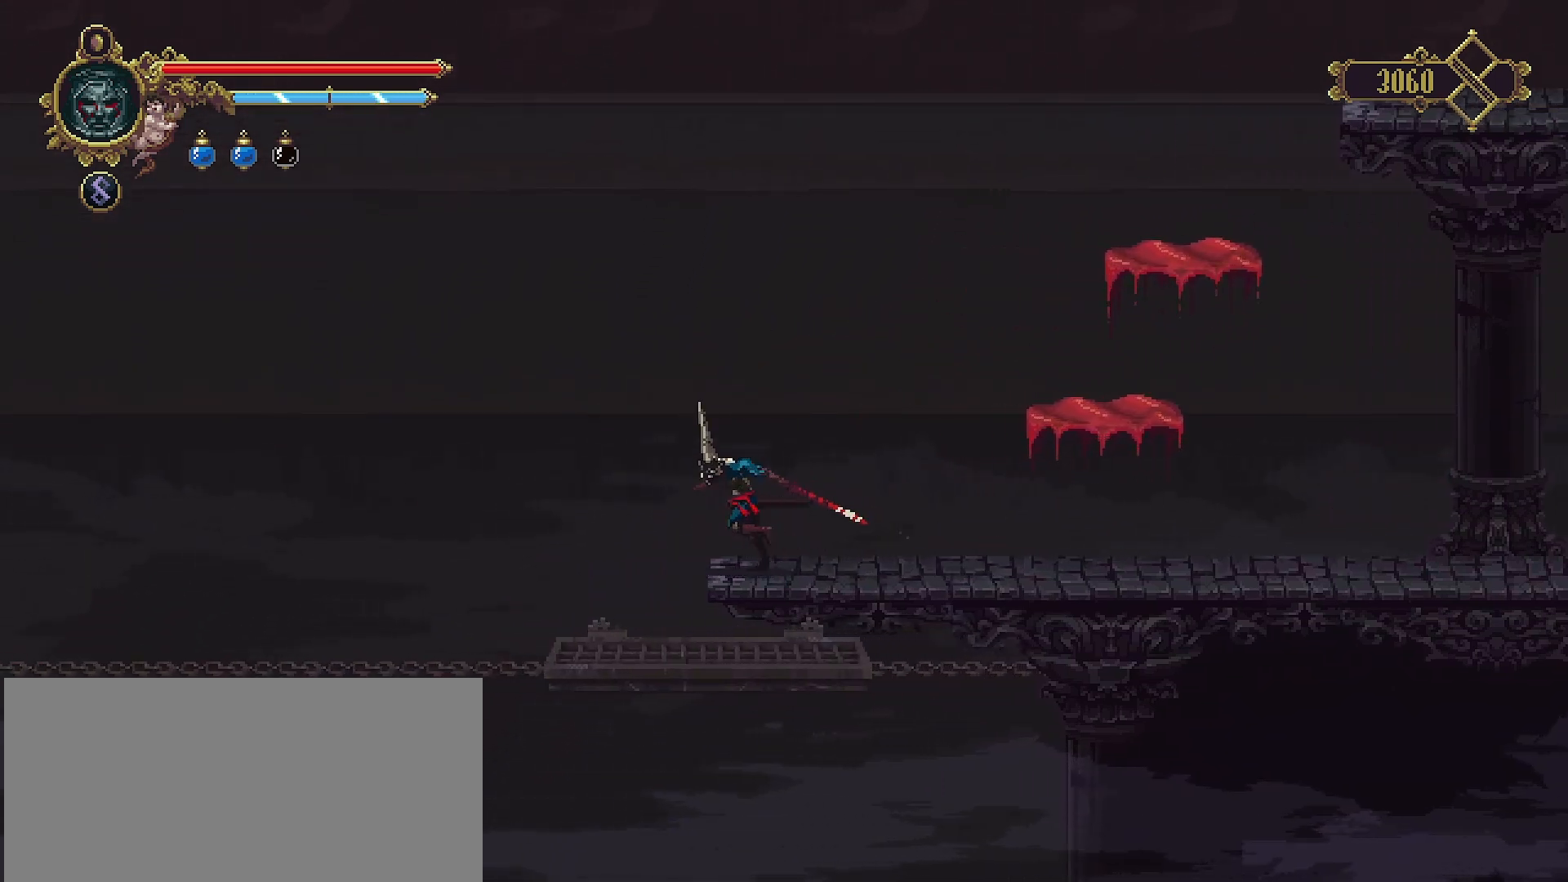
{"buttons": [], "left_stick": "center", "right_stick": "center", "events": [[400, "left_stick", "center"]]}
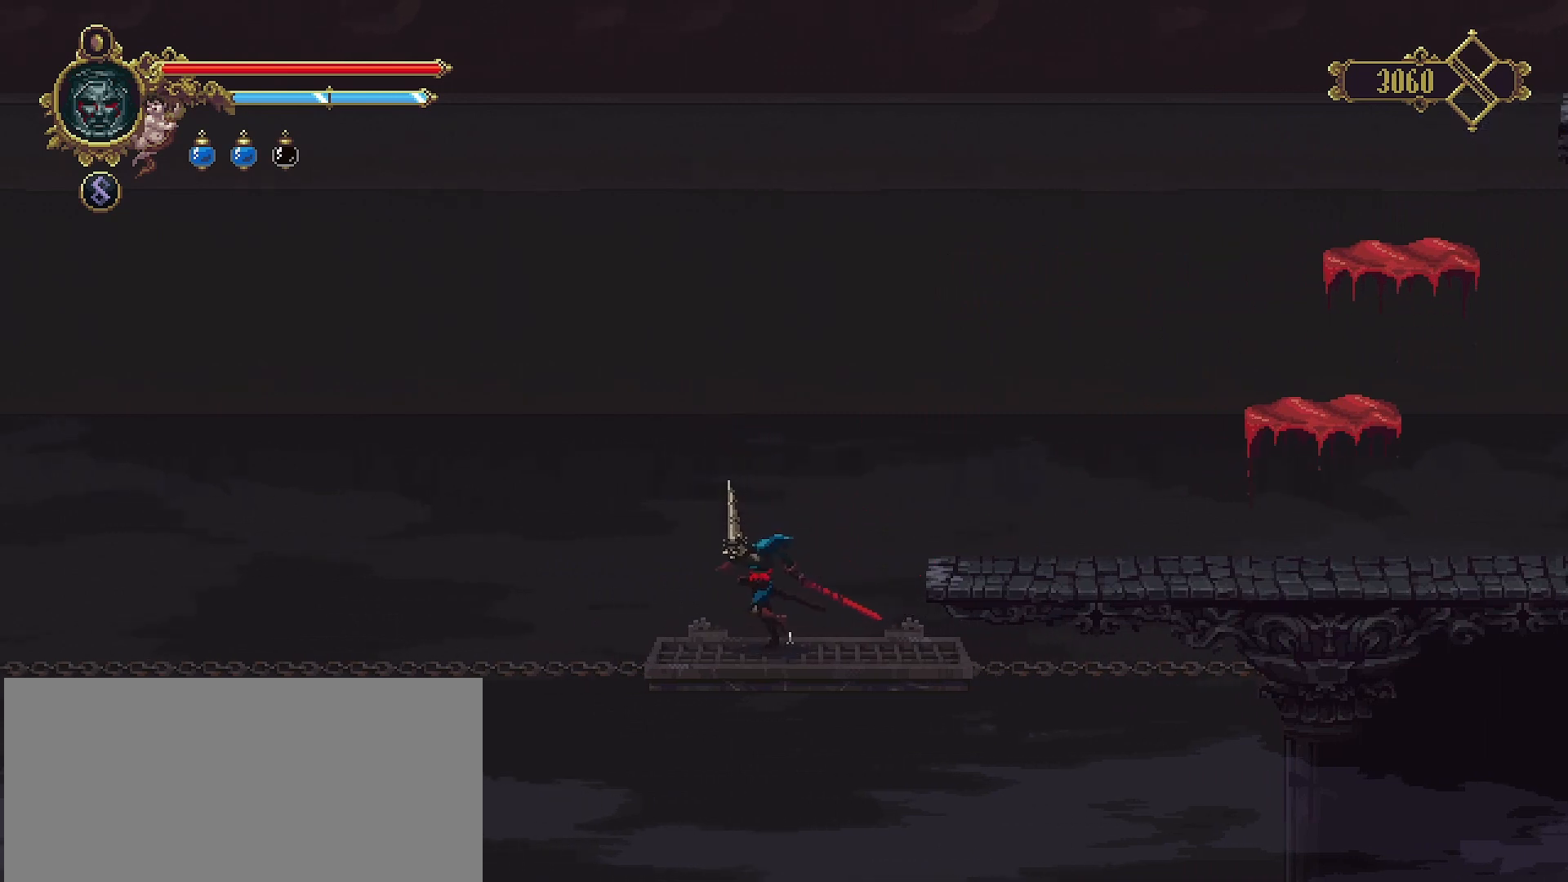
{"buttons": [], "left_stick": "center", "right_stick": "center", "events": []}
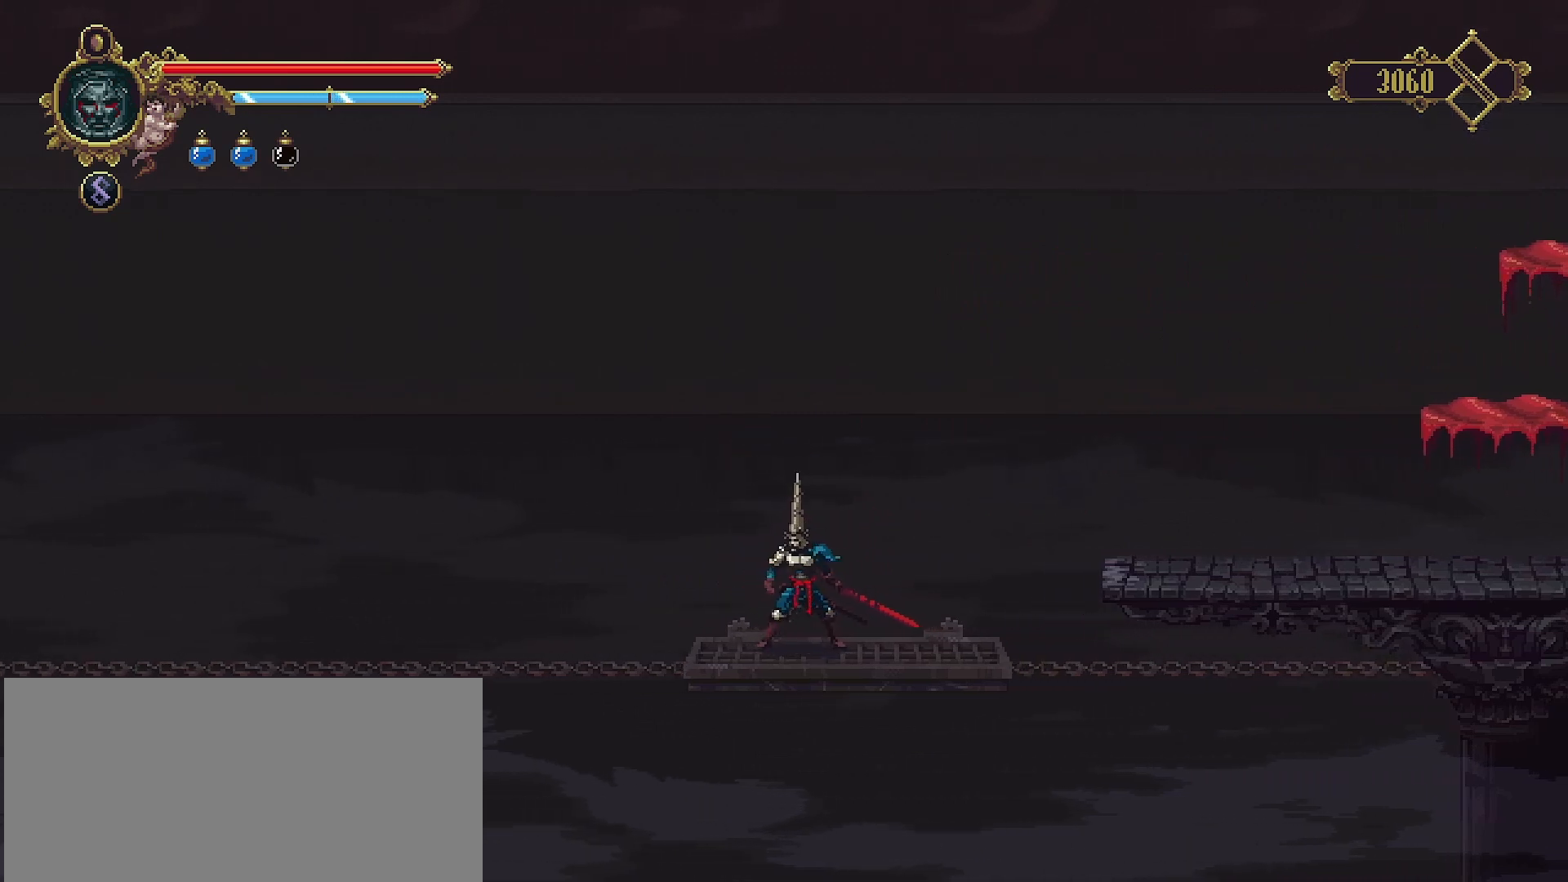
{"buttons": [], "left_stick": "center", "right_stick": "center", "events": [[100, "DPAD_DOWN", "down"], [167, "DPAD_DOWN", "up"], [267, "DPAD_DOWN", "down"], [367, "DPAD_DOWN", "up"], [433, "DPAD_DOWN", "down"], [500, "DPAD_DOWN", "up"]]}
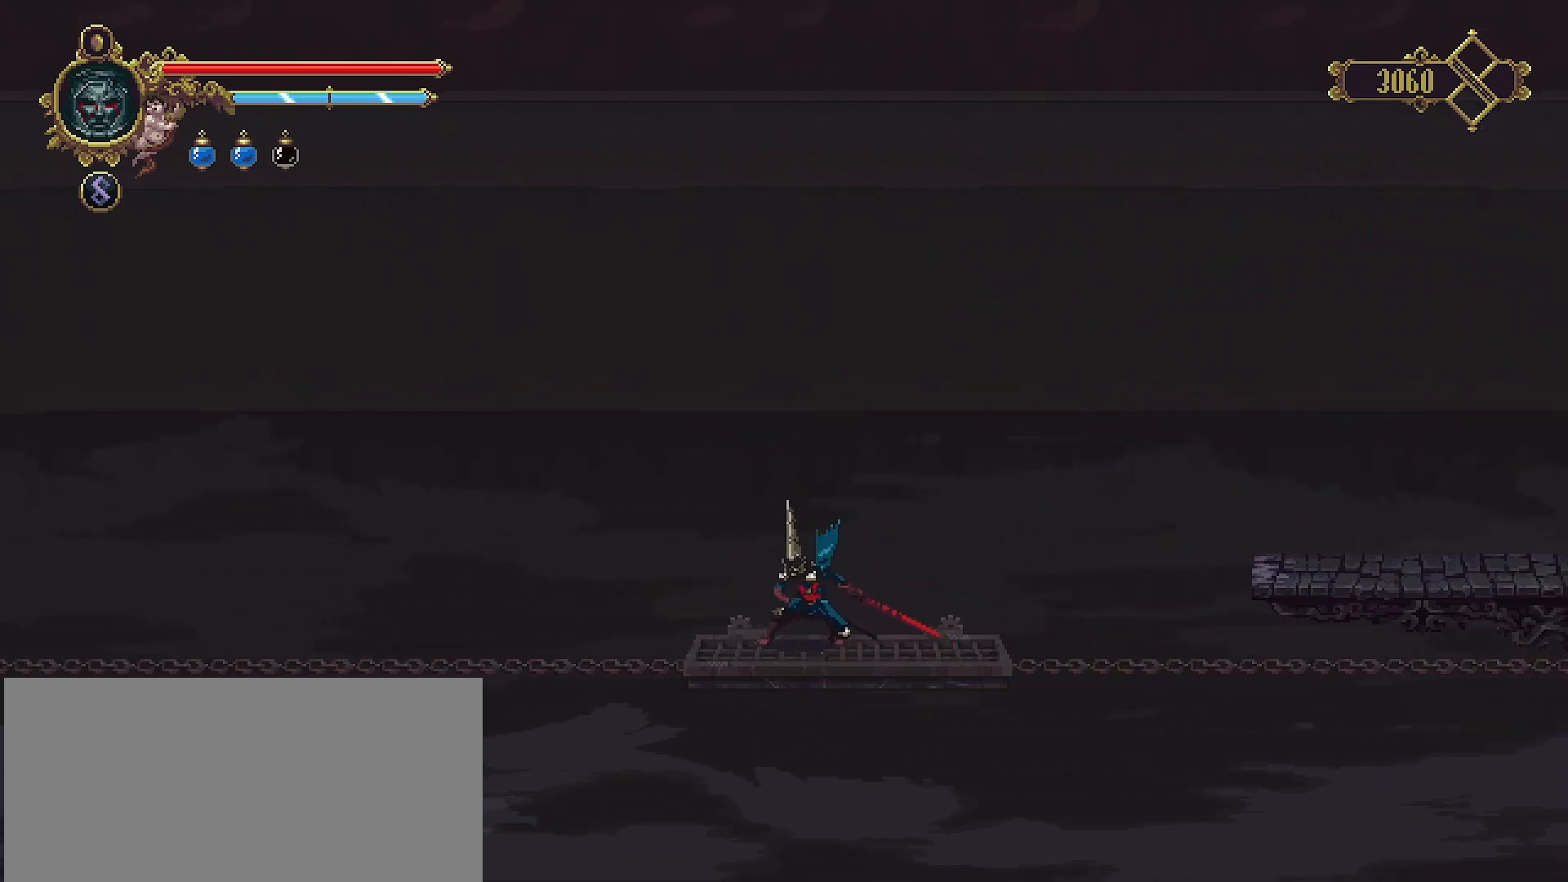
{"buttons": ["DPAD_DOWN"], "left_stick": "center", "right_stick": "center", "events": [[100, "DPAD_DOWN", "down"], [167, "DPAD_DOWN", "up"], [267, "DPAD_DOWN", "down"], [333, "DPAD_DOWN", "up"], [400, "DPAD_DOWN", "down"]]}
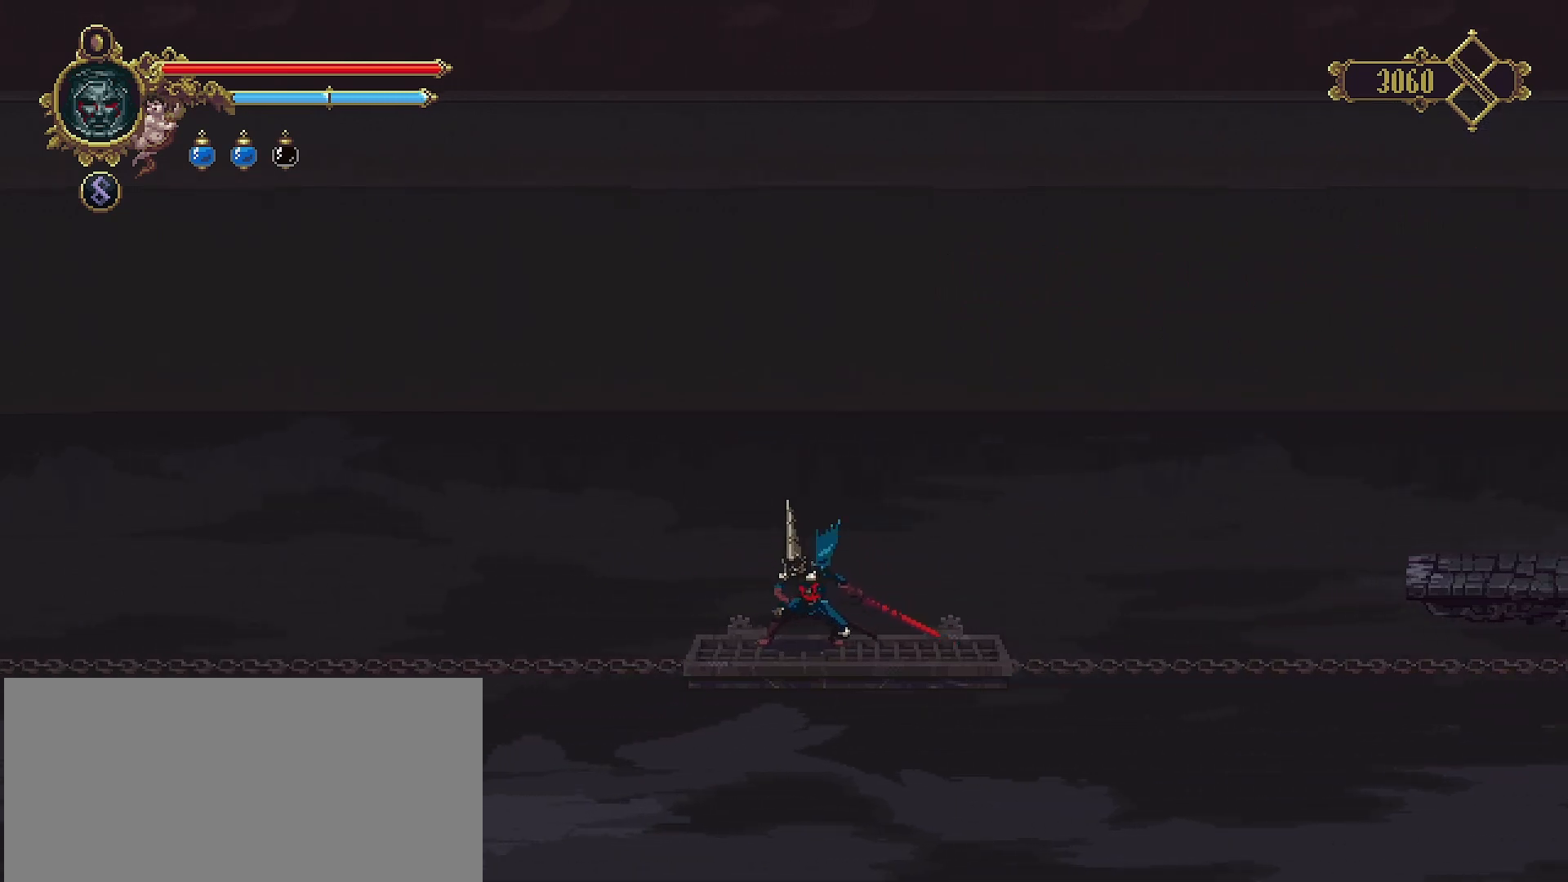
{"buttons": [], "left_stick": "center", "right_stick": "center", "events": [[33, "DPAD_DOWN", "up"], [67, "DPAD_DOWN", "down"], [167, "DPAD_DOWN", "up"], [267, "DPAD_DOWN", "down"], [300, "DPAD_DOWN", "up"], [400, "DPAD_DOWN", "down"], [467, "DPAD_DOWN", "up"]]}
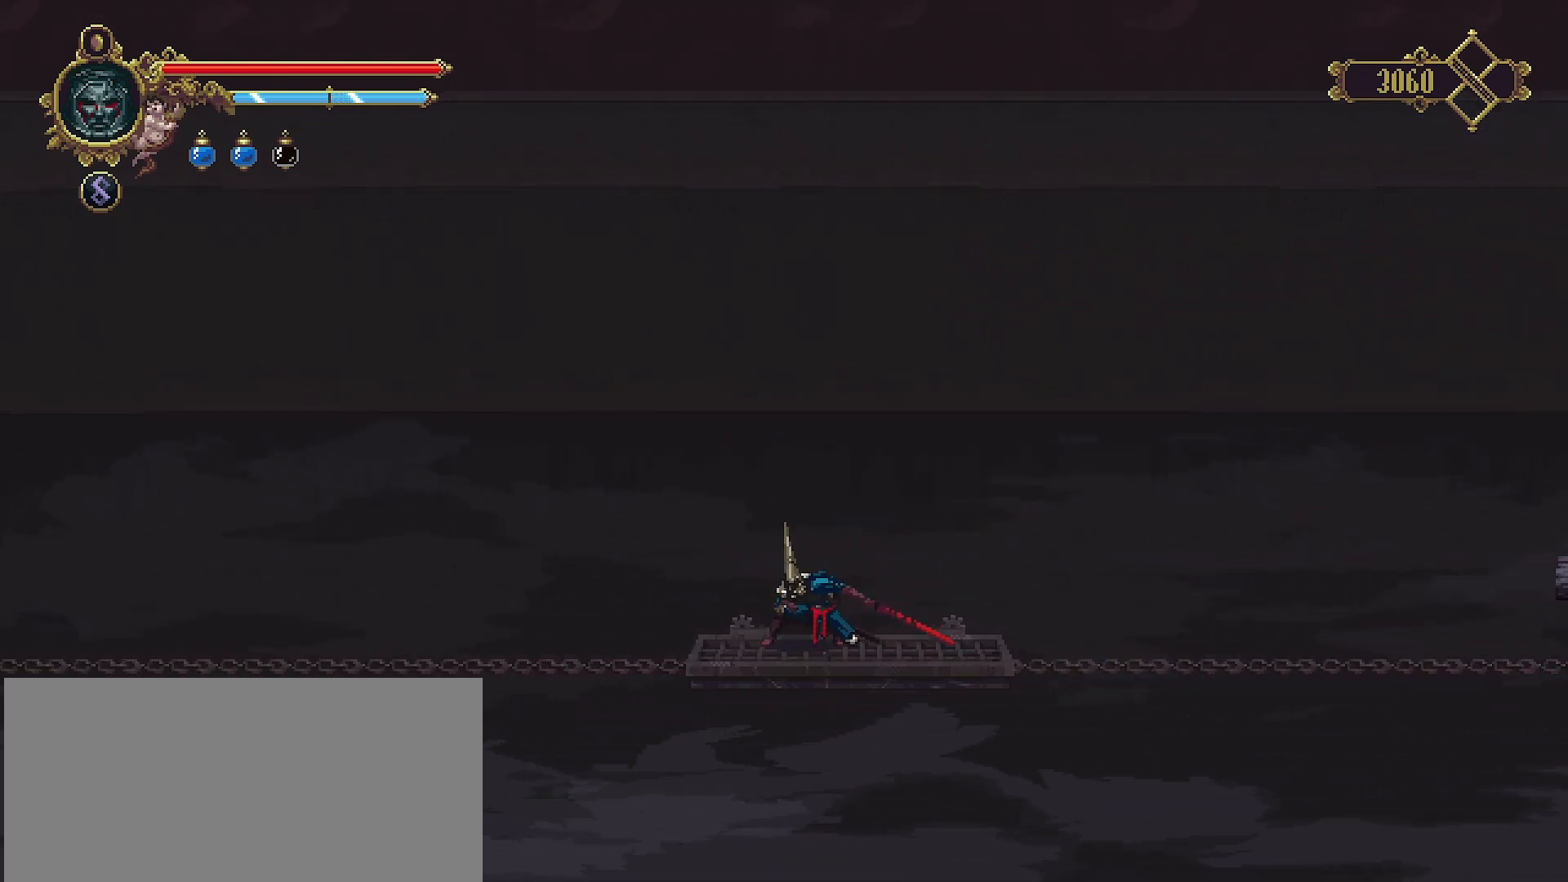
{"buttons": [], "left_stick": "center", "right_stick": "center", "events": [[67, "DPAD_DOWN", "down"], [133, "DPAD_DOWN", "up"], [233, "DPAD_DOWN", "down"], [333, "DPAD_DOWN", "up"], [400, "DPAD_DOWN", "down"], [467, "DPAD_DOWN", "up"]]}
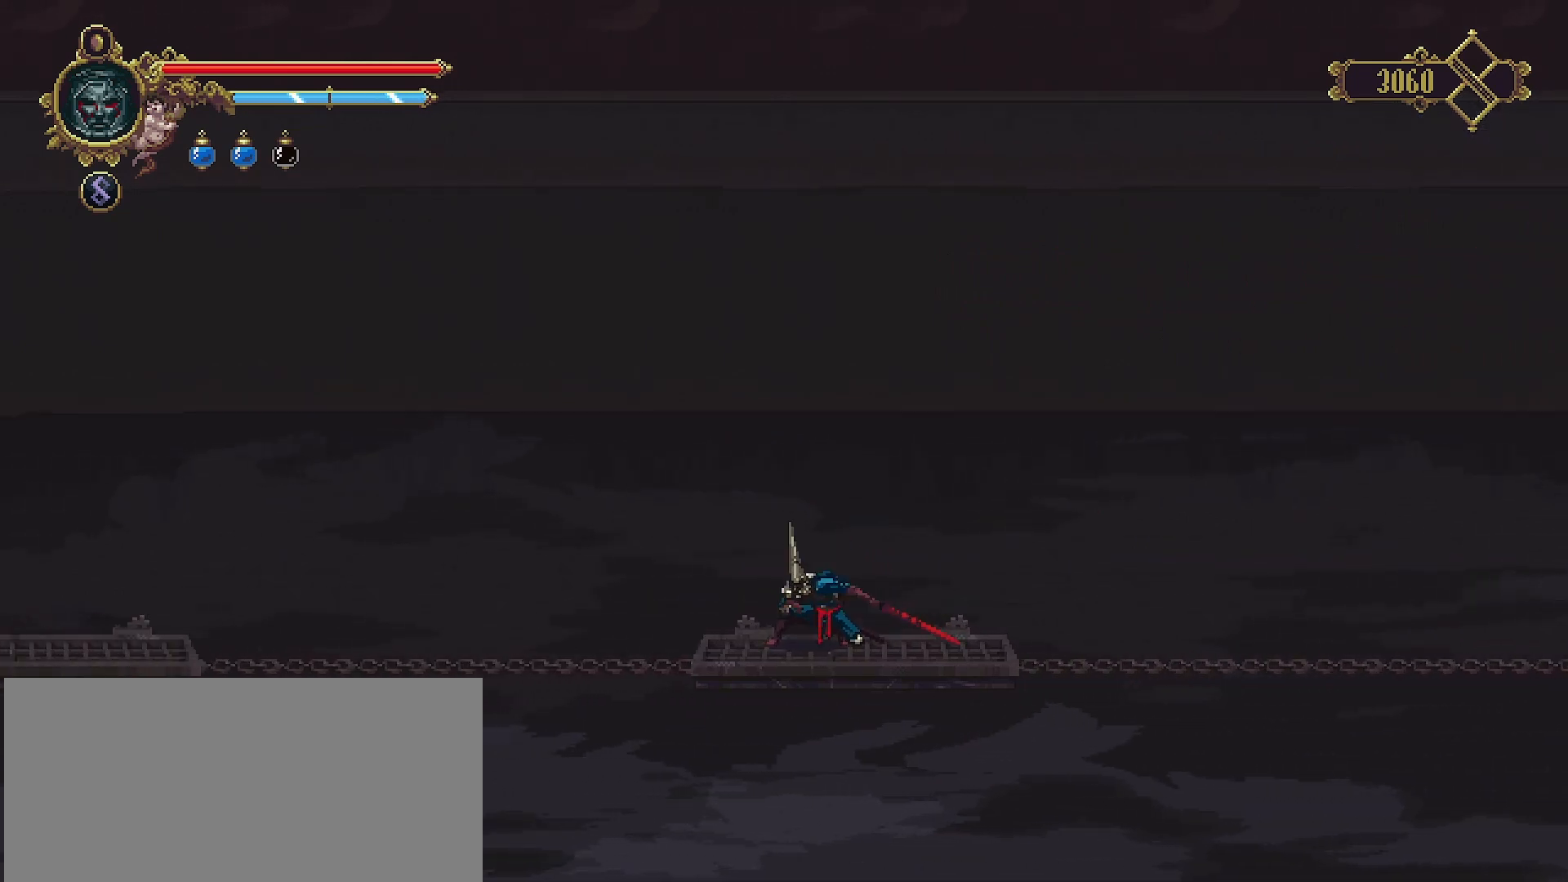
{"buttons": [], "left_stick": "center", "right_stick": "center", "events": [[67, "DPAD_DOWN", "down"], [133, "DPAD_DOWN", "up"], [233, "DPAD_DOWN", "down"], [300, "DPAD_DOWN", "up"]]}
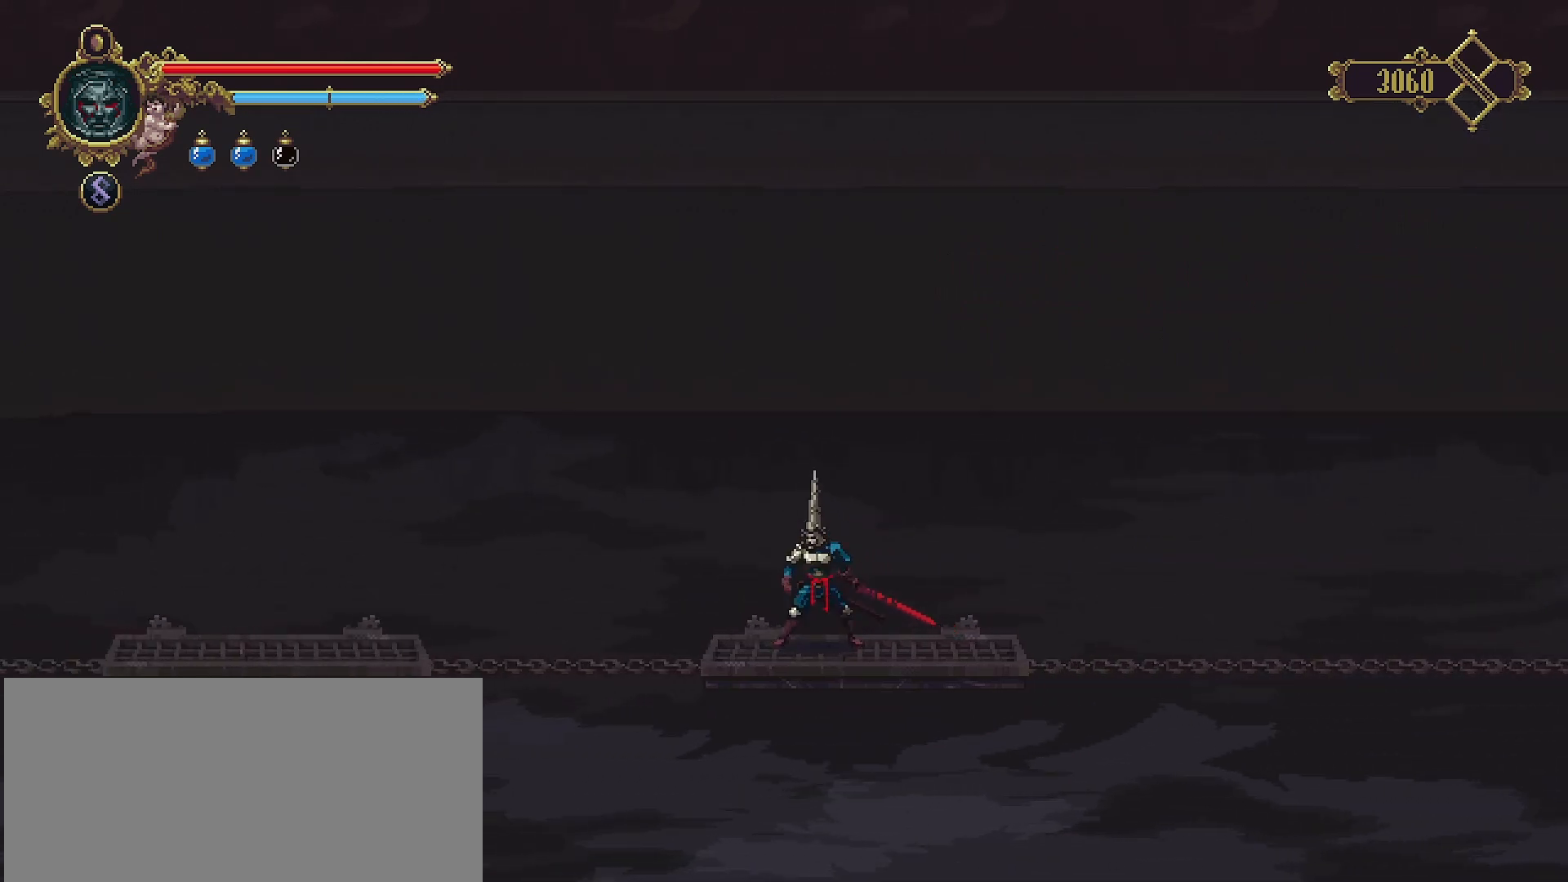
{"buttons": ["CROSS"], "left_stick": "left", "right_stick": "center", "events": [[333, "left_stick", "left"], [467, "CROSS", "down"]]}
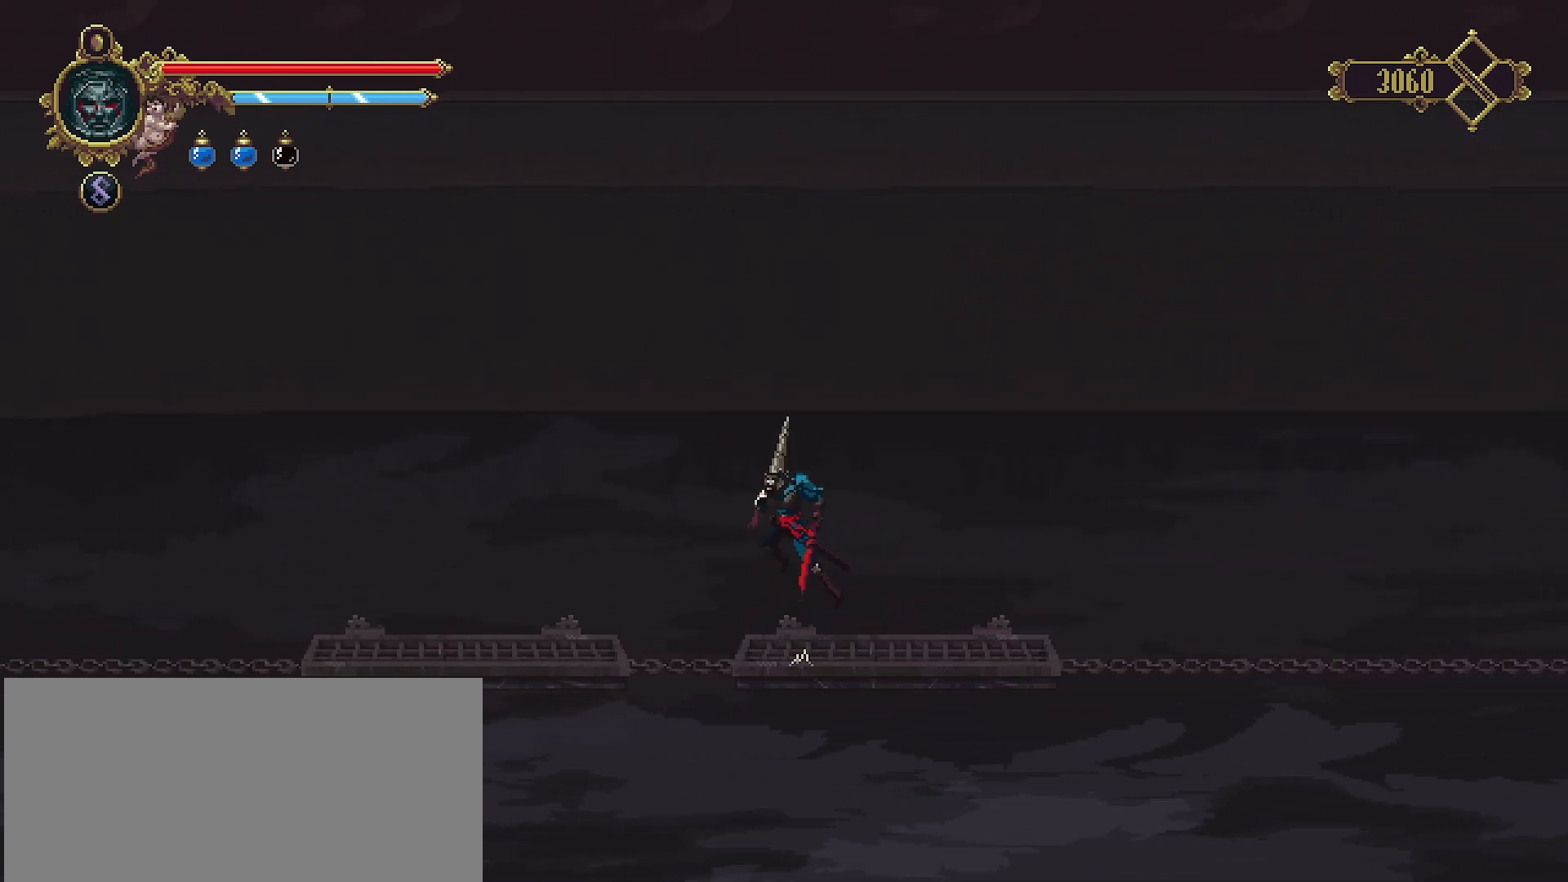
{"buttons": [], "left_stick": "center", "right_stick": "center", "events": [[233, "CROSS", "up"], [500, "left_stick", "center"]]}
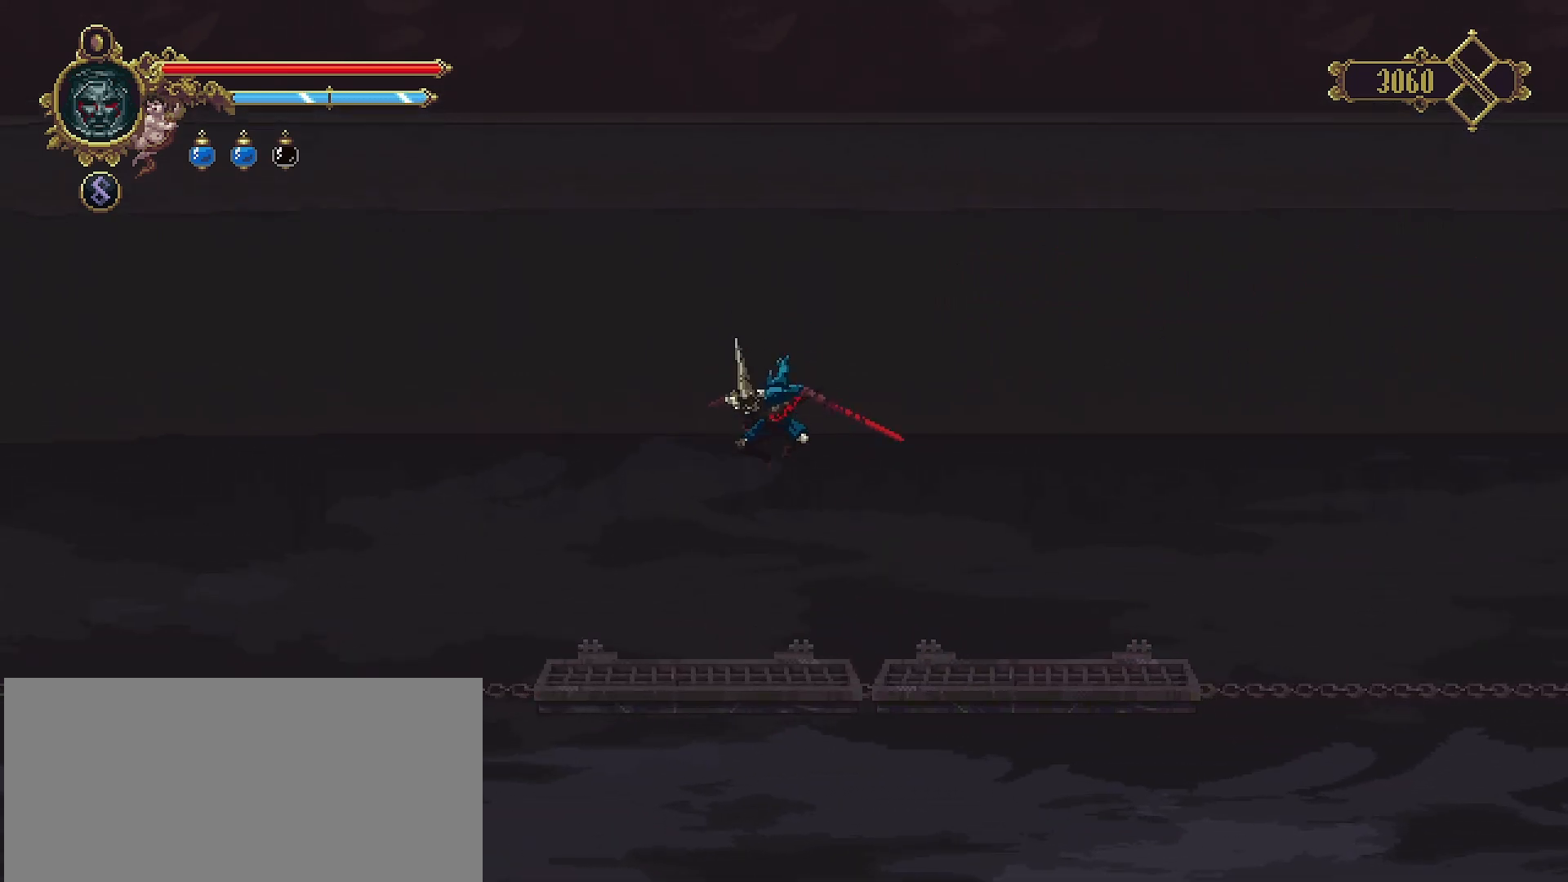
{"buttons": [], "left_stick": "center", "right_stick": "center", "events": [[133, "left_stick", "left"], [267, "left_stick", "center"]]}
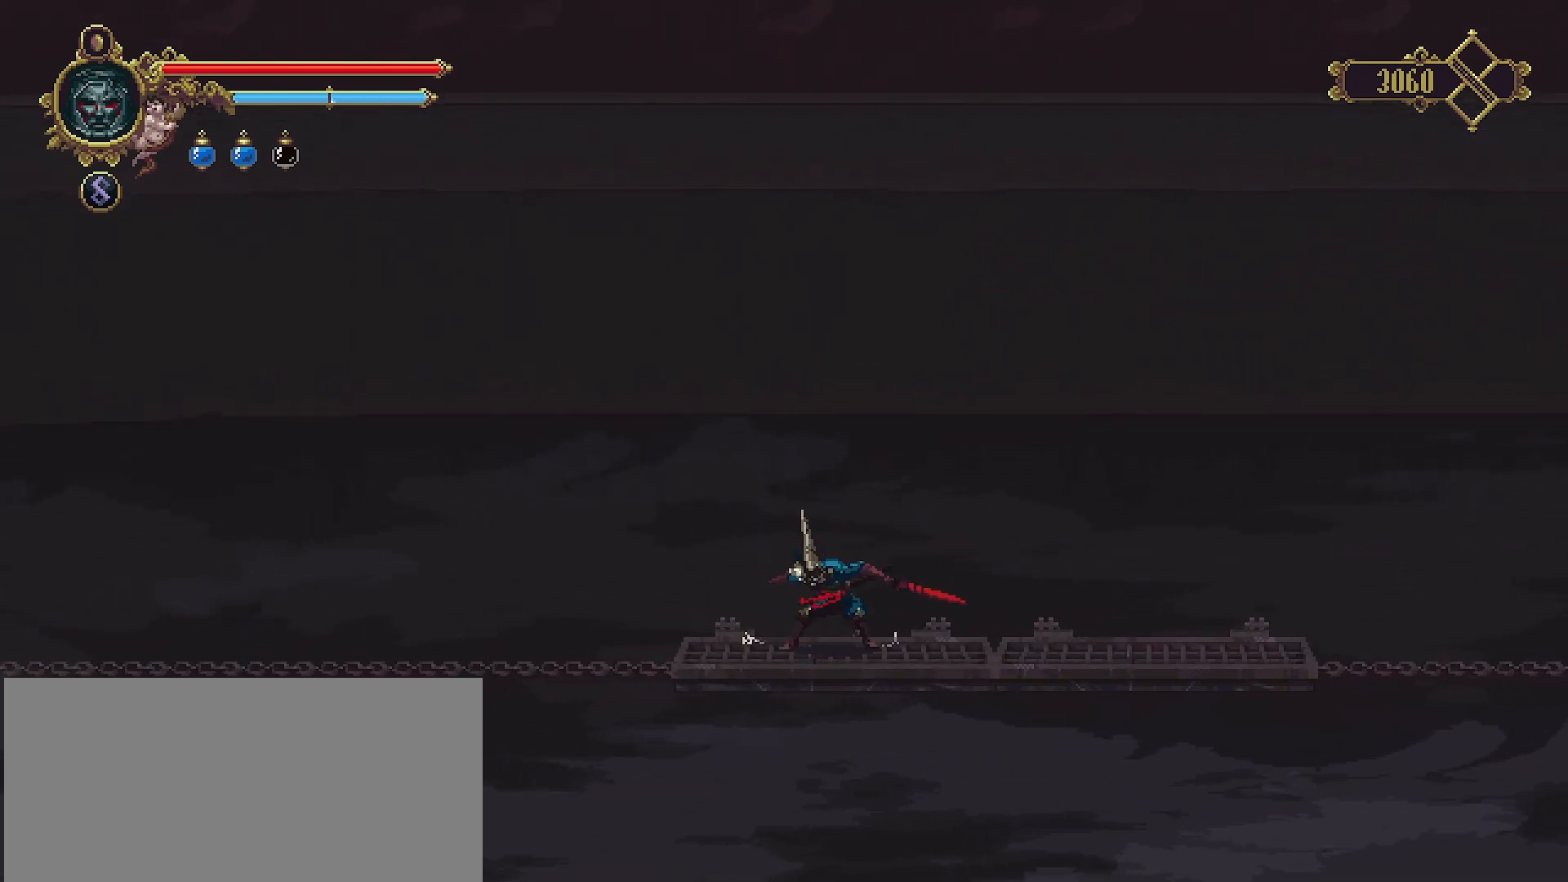
{"buttons": ["SQUARE"], "left_stick": "center", "right_stick": "center", "events": [[233, "SQUARE", "down"]]}
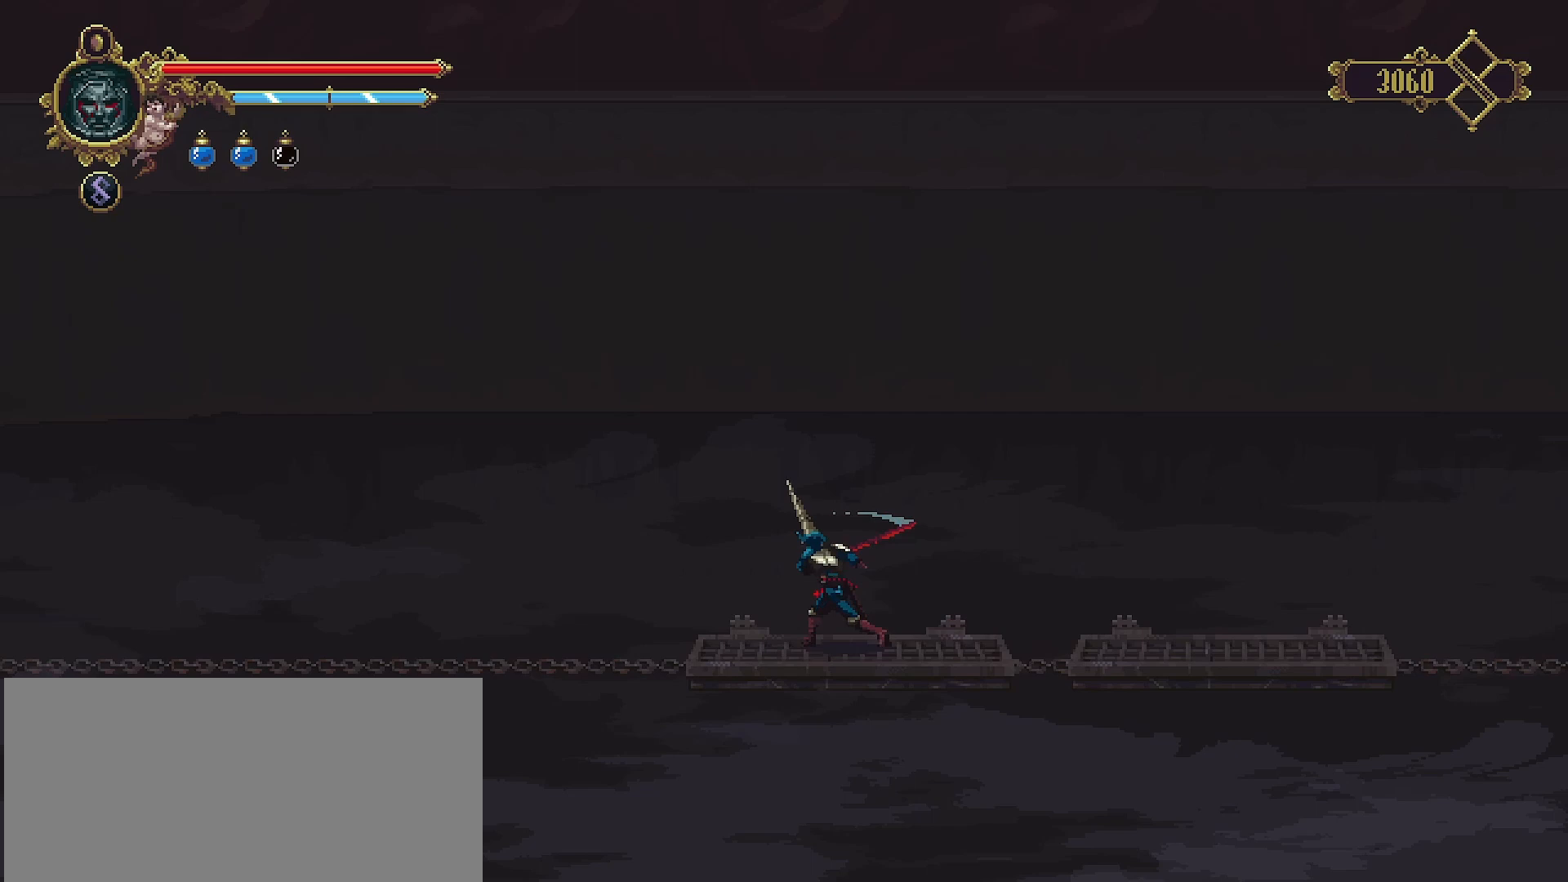
{"buttons": ["SQUARE"], "left_stick": "center", "right_stick": "center", "events": []}
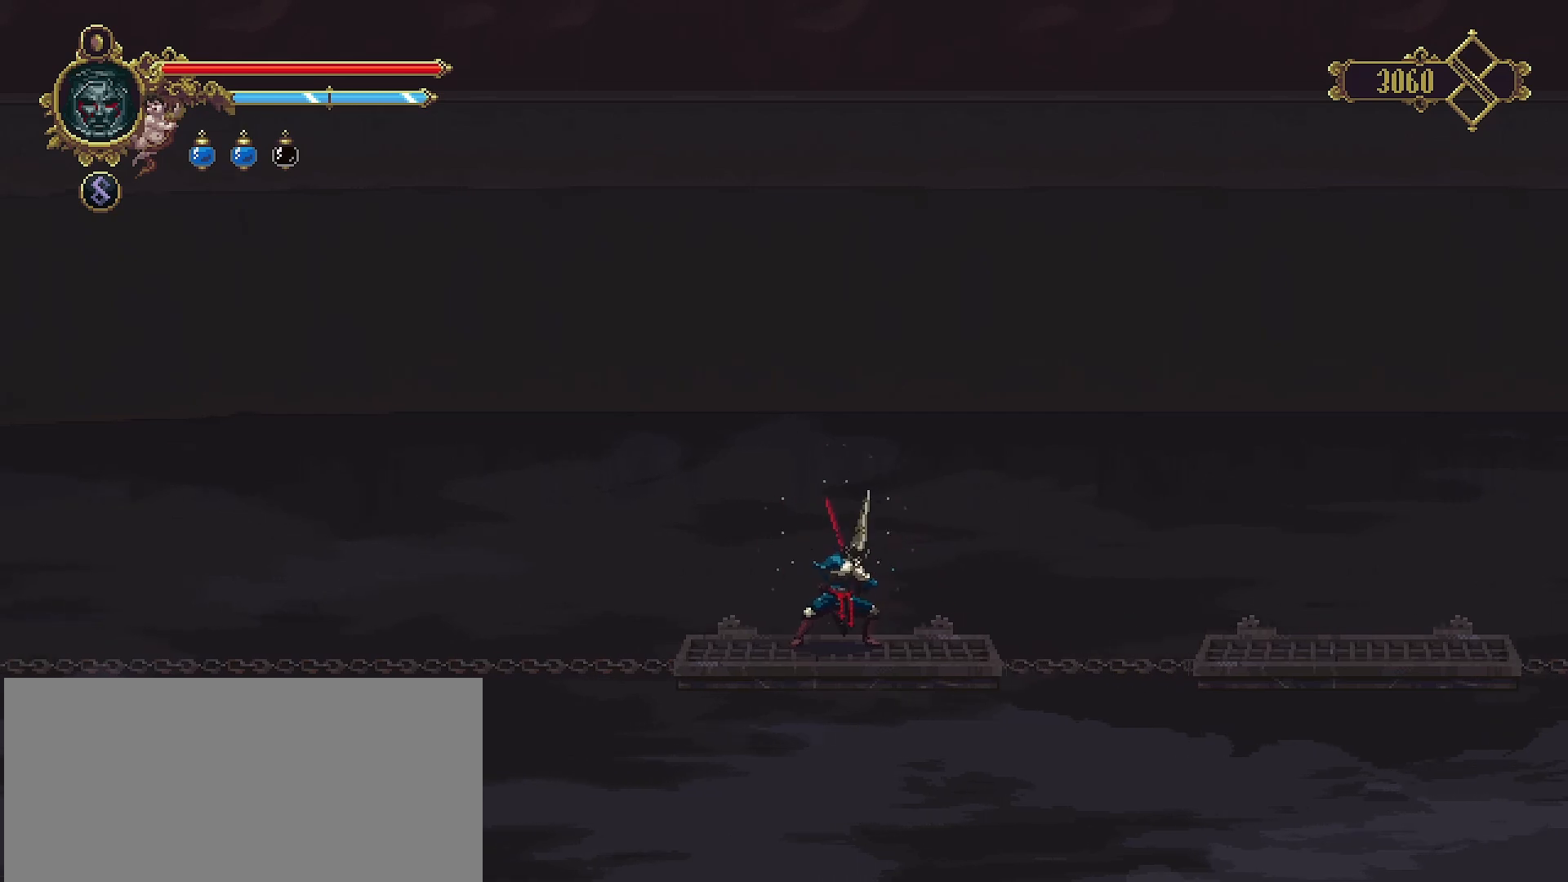
{"buttons": ["SQUARE"], "left_stick": "center", "right_stick": "center", "events": []}